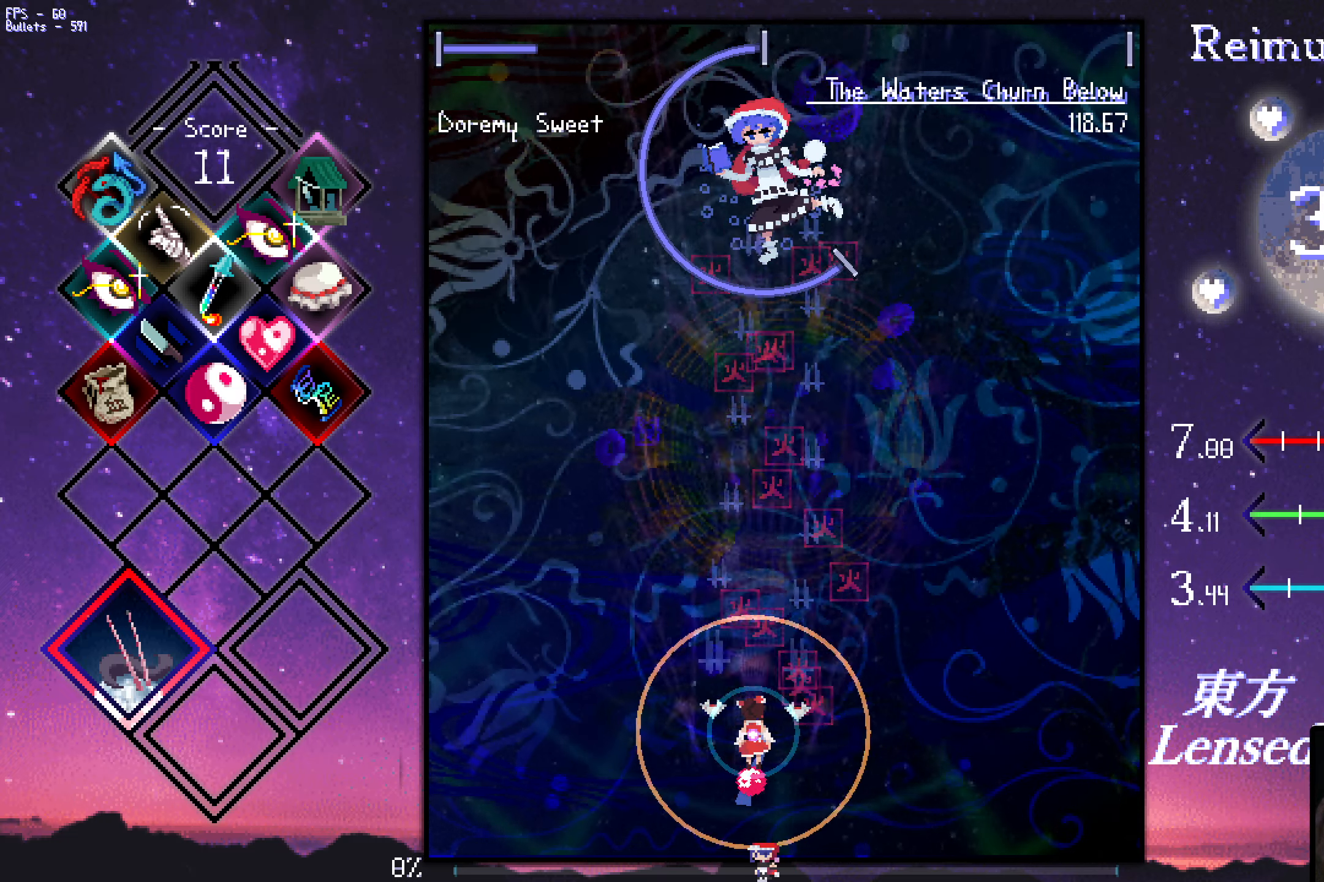
Gameplay with keyboard; each line is a JSON object with the keys held at the frame after it. "events" lists presses ("down") and releases ("up") of "a", "c", "ctrl", "d", "down", "f", "left", "right", "s", "shift", "space", "up", "v", "x" and "z" between this image and that frame as [ms after this image, input, new state], when the widget could be followed in between. No other keys are recorded. Mouse input is not recorded.
{"keys": ["shift", "up", "z"], "events": [[116, "left", "down"], [116, "up", "down"], [216, "left", "up"]]}
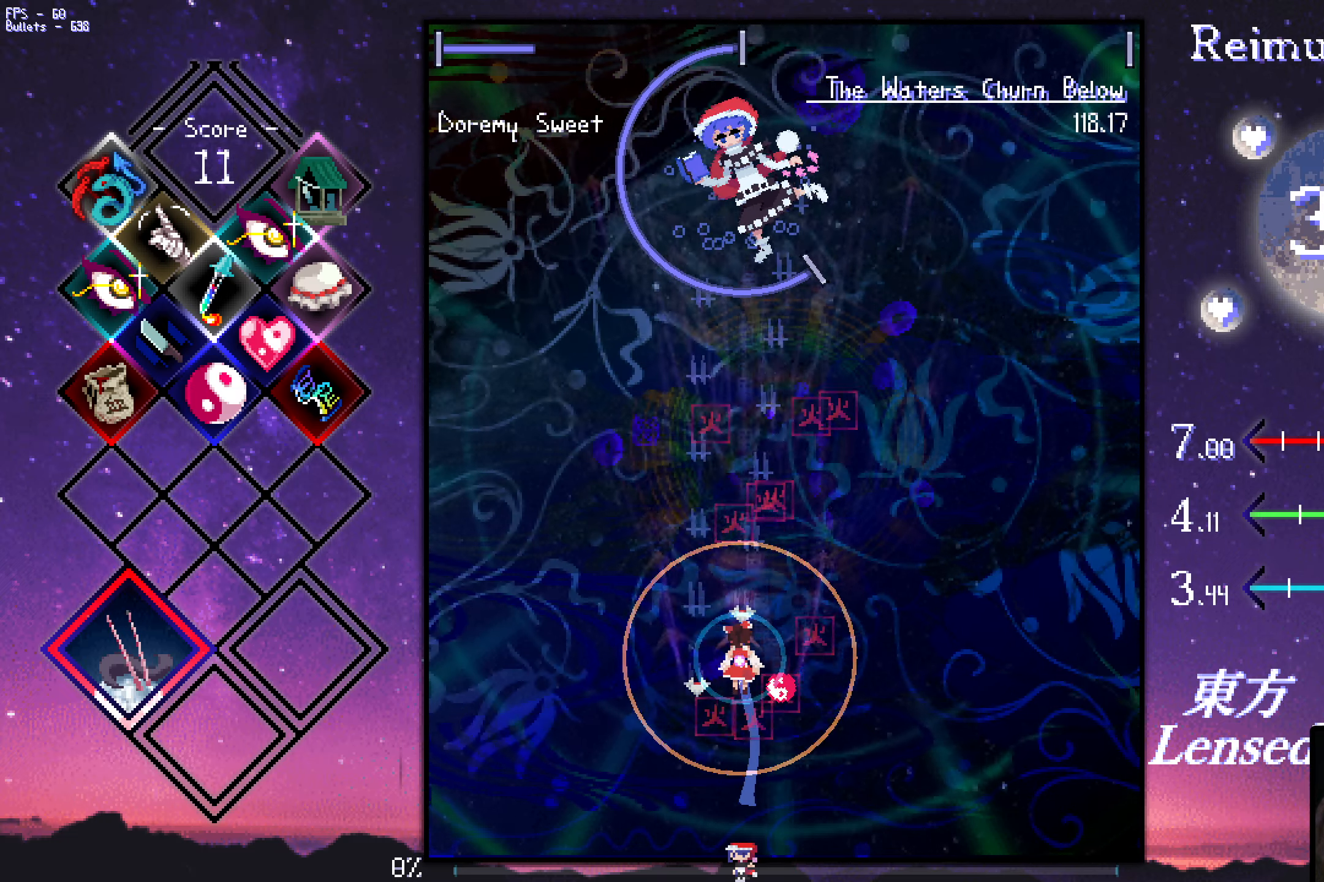
{"keys": ["left", "shift", "up", "z"], "events": [[83, "left", "down"], [333, "left", "up"], [466, "left", "down"]]}
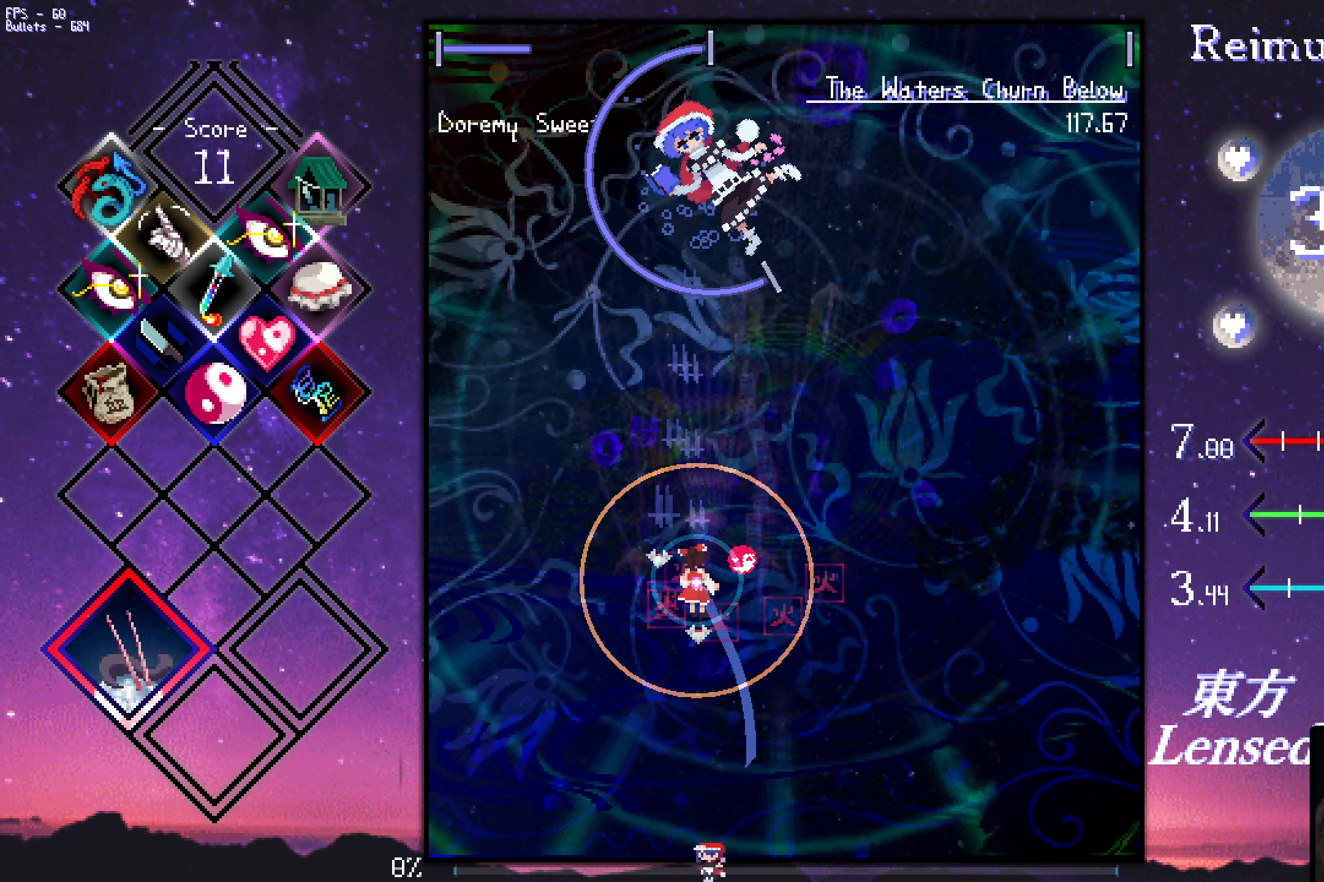
{"keys": ["left", "shift", "up", "z"], "events": [[116, "left", "up"], [216, "left", "down"], [350, "left", "up"], [400, "left", "down"]]}
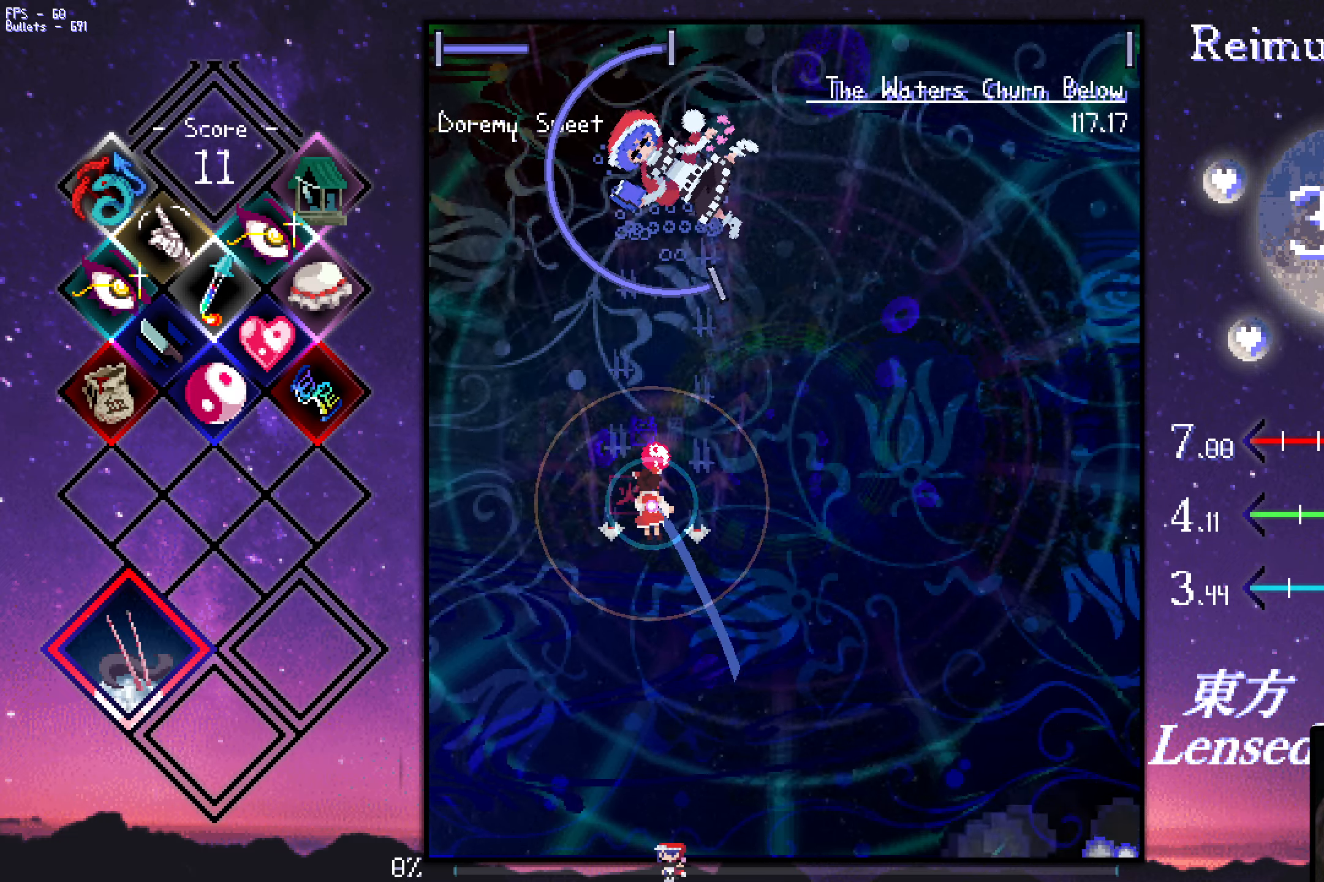
{"keys": ["shift", "up", "z"], "events": [[50, "left", "up"], [150, "left", "down"], [483, "left", "up"]]}
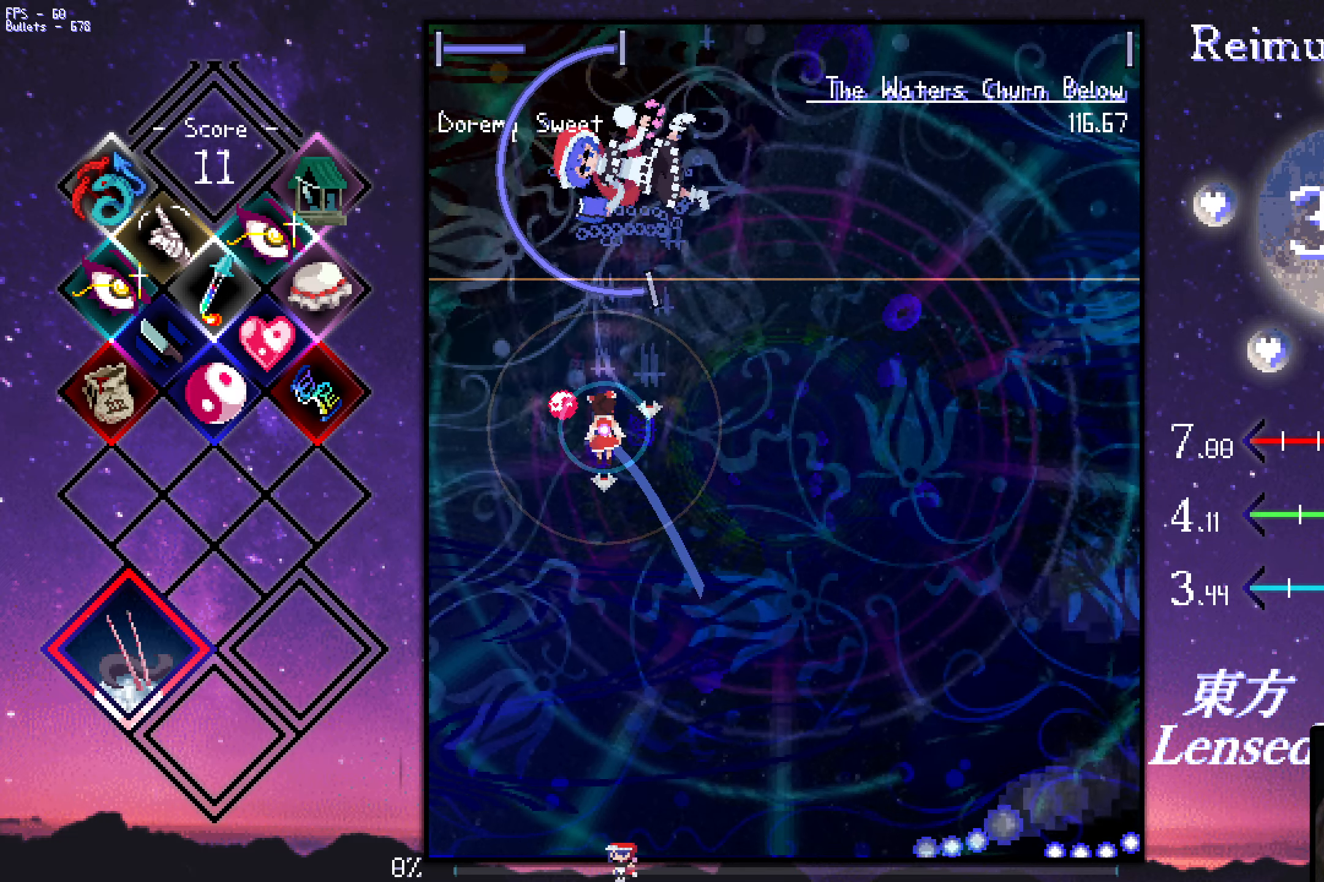
{"keys": ["left", "shift", "z"], "events": [[116, "left", "down"], [449, "up", "up"]]}
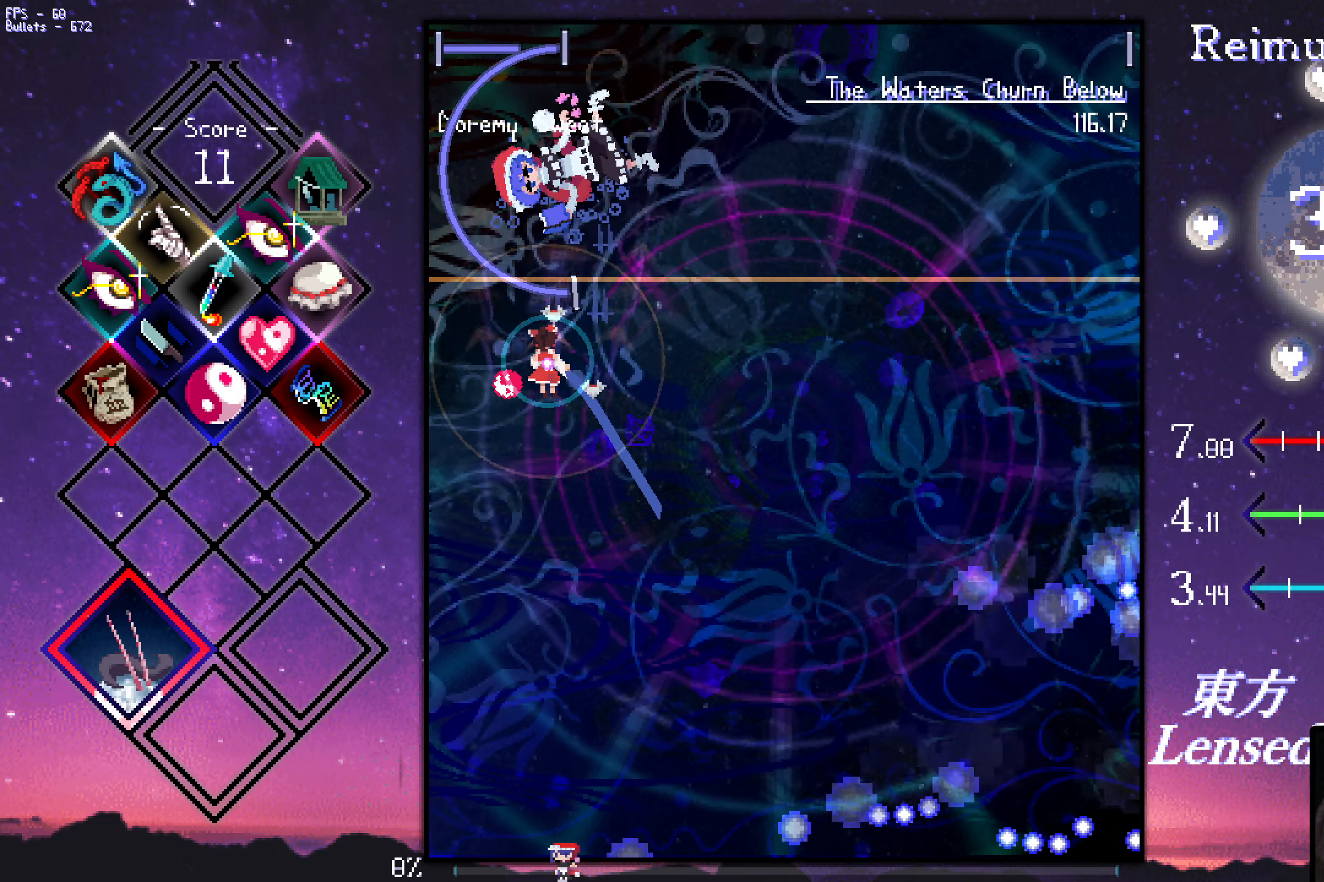
{"keys": ["down", "z"], "events": [[333, "down", "down"], [333, "shift", "up"], [383, "left", "up"]]}
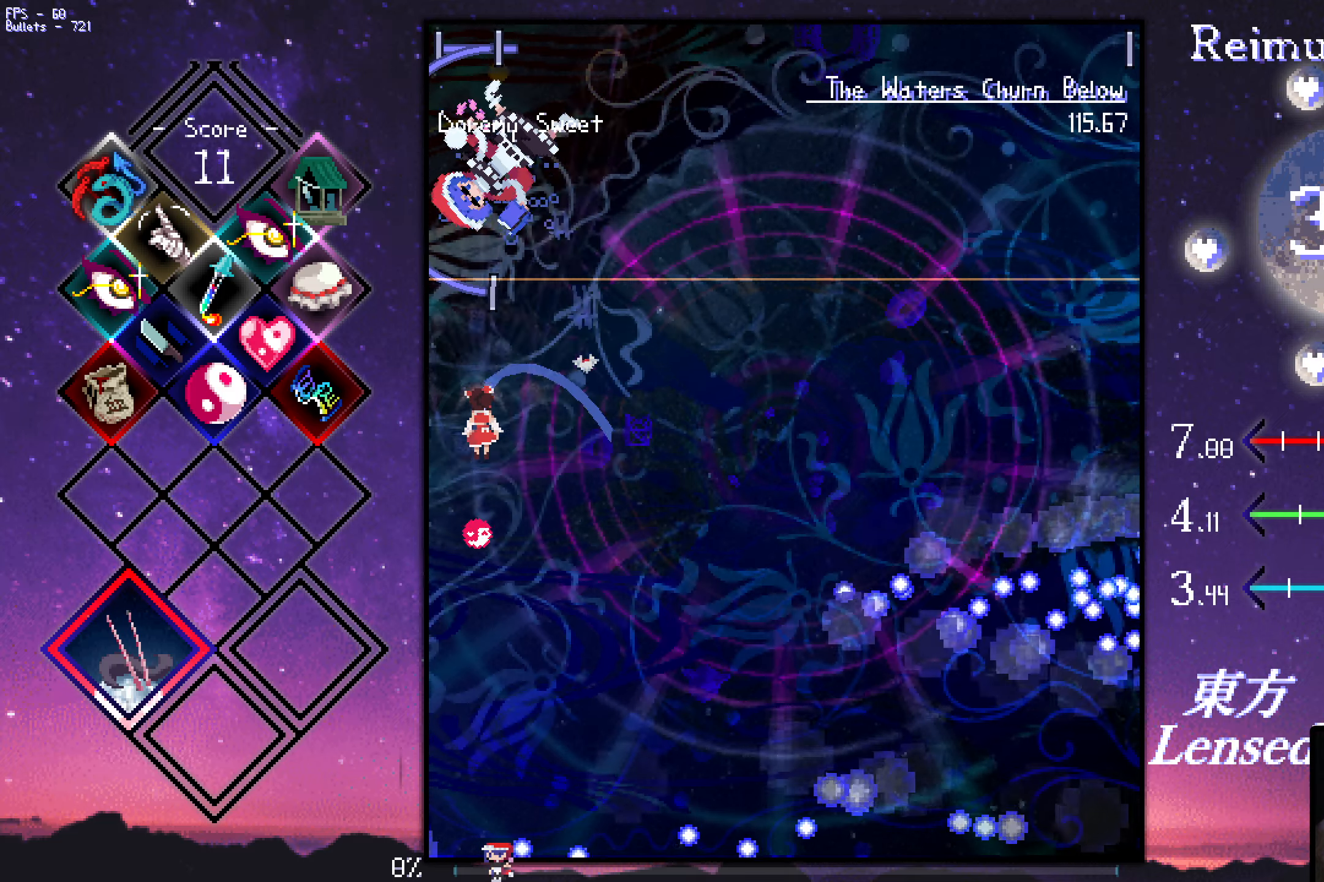
{"keys": ["down", "z"], "events": [[167, "right", "down"], [417, "right", "up"]]}
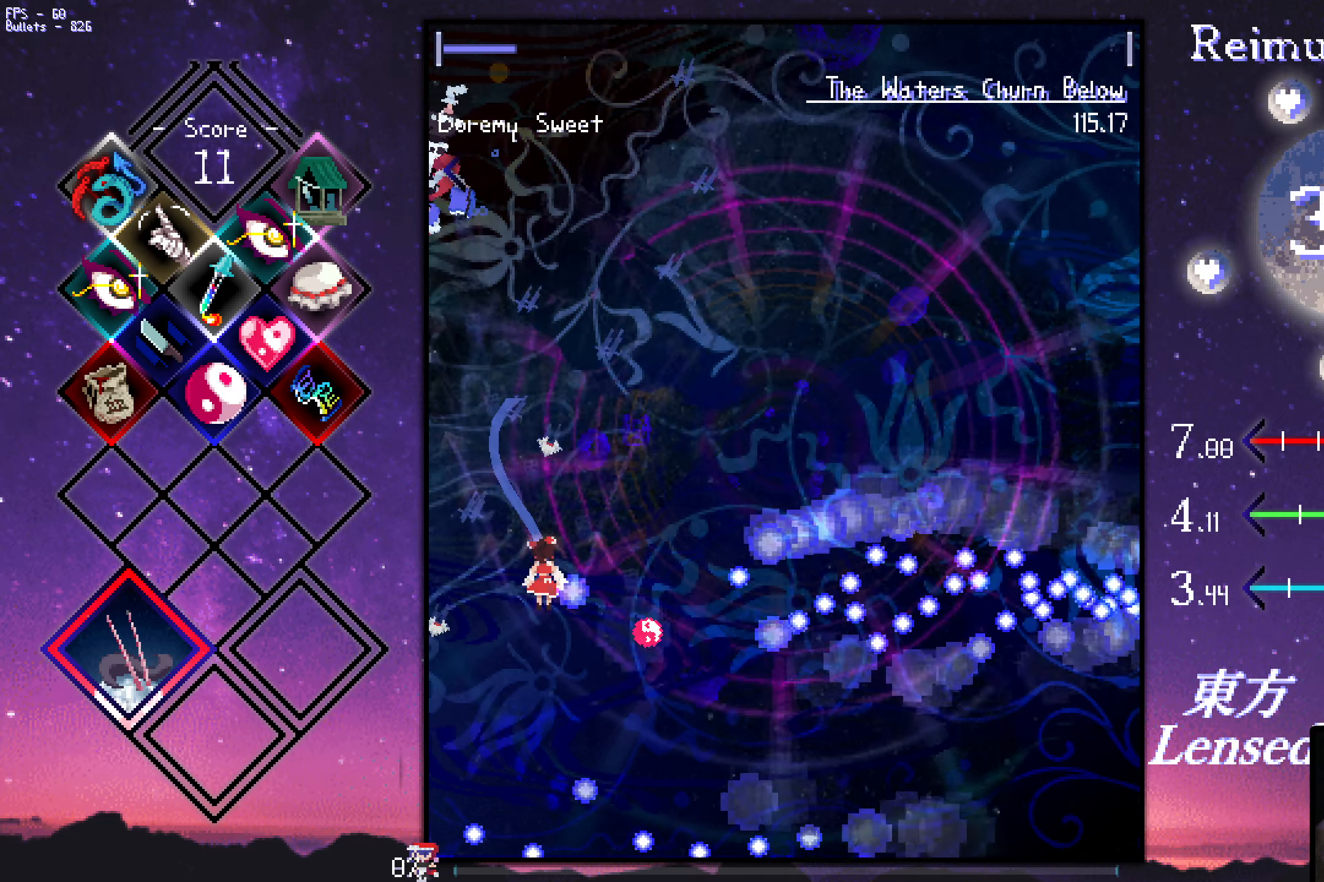
{"keys": ["right", "z"], "events": [[50, "down", "up"], [100, "left", "down"], [150, "up", "down"], [300, "left", "up"], [383, "right", "down"], [483, "up", "up"]]}
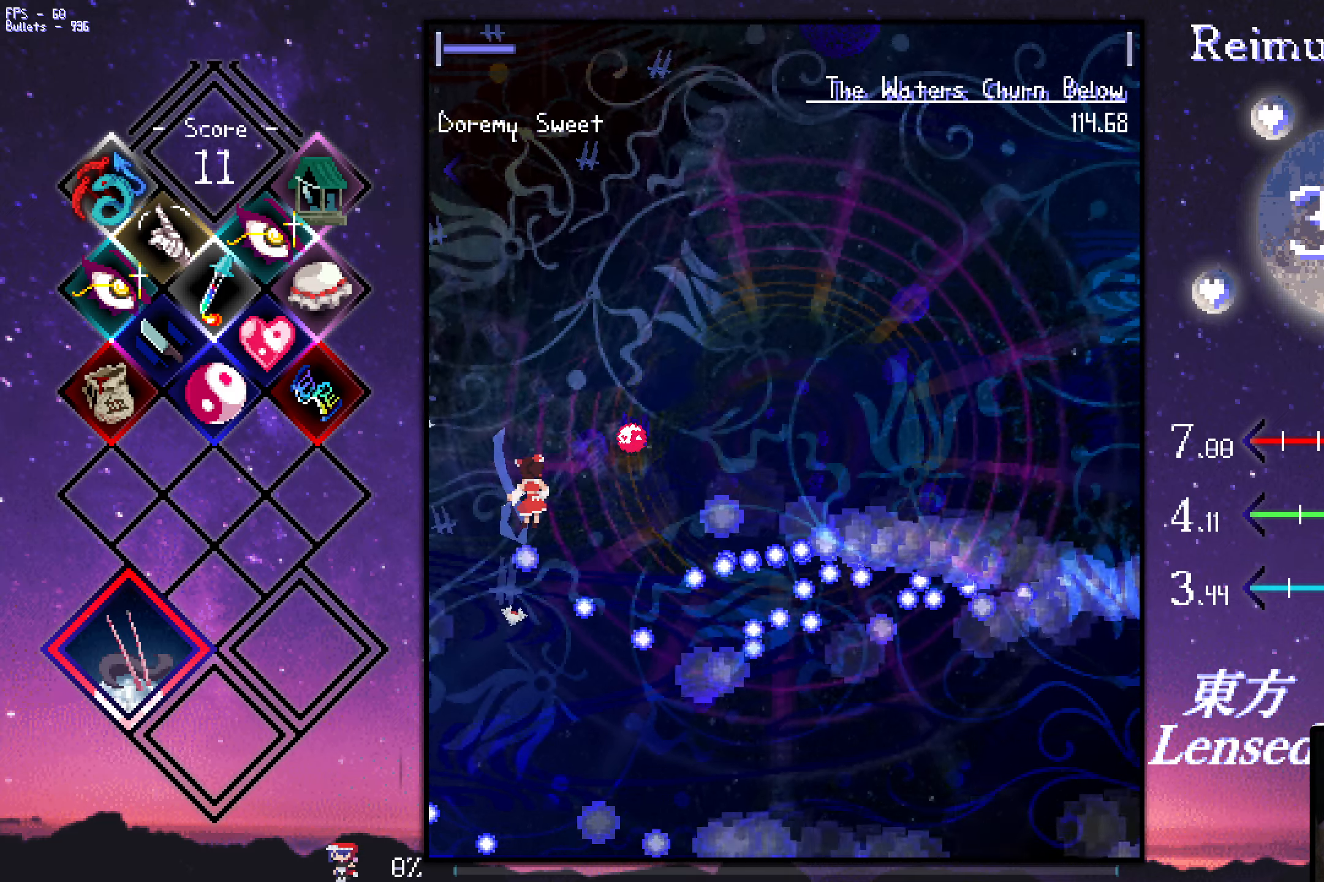
{"keys": ["right", "z"], "events": [[217, "up", "down"], [417, "up", "up"]]}
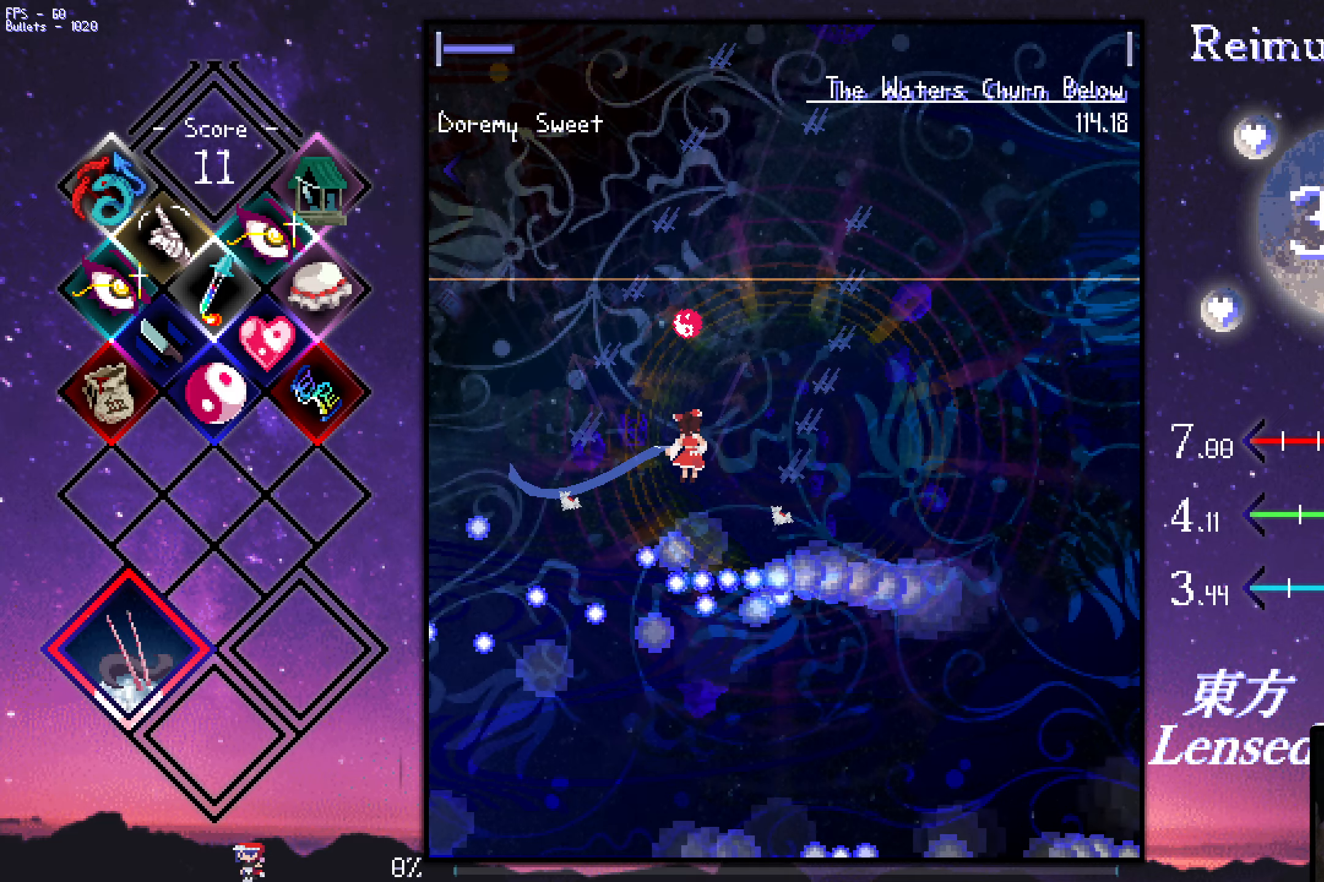
{"keys": ["down", "right", "z"], "events": [[483, "down", "down"]]}
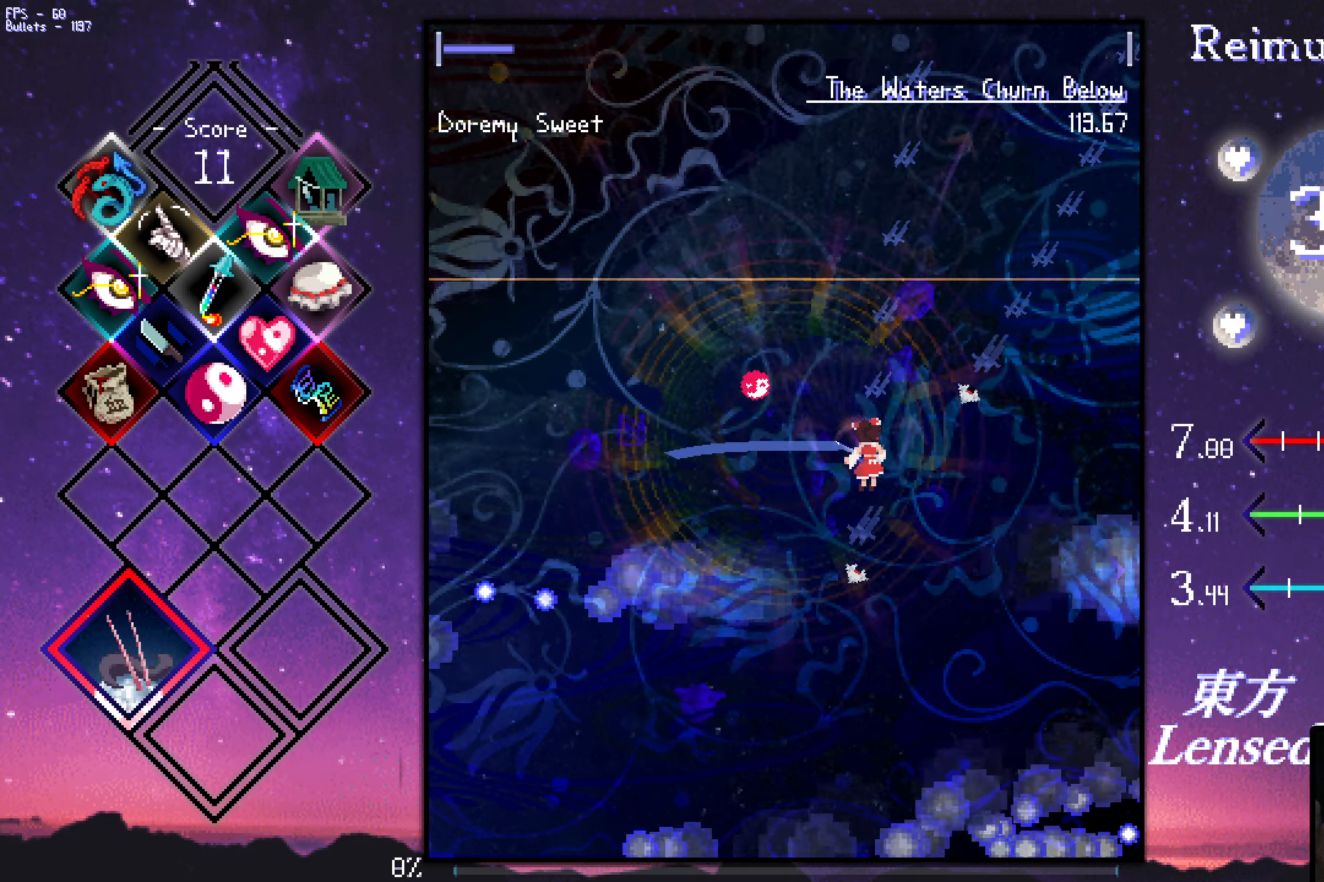
{"keys": ["shift", "z"], "events": [[83, "down", "up"], [183, "down", "down"], [233, "down", "up"], [233, "shift", "down"], [317, "right", "up"]]}
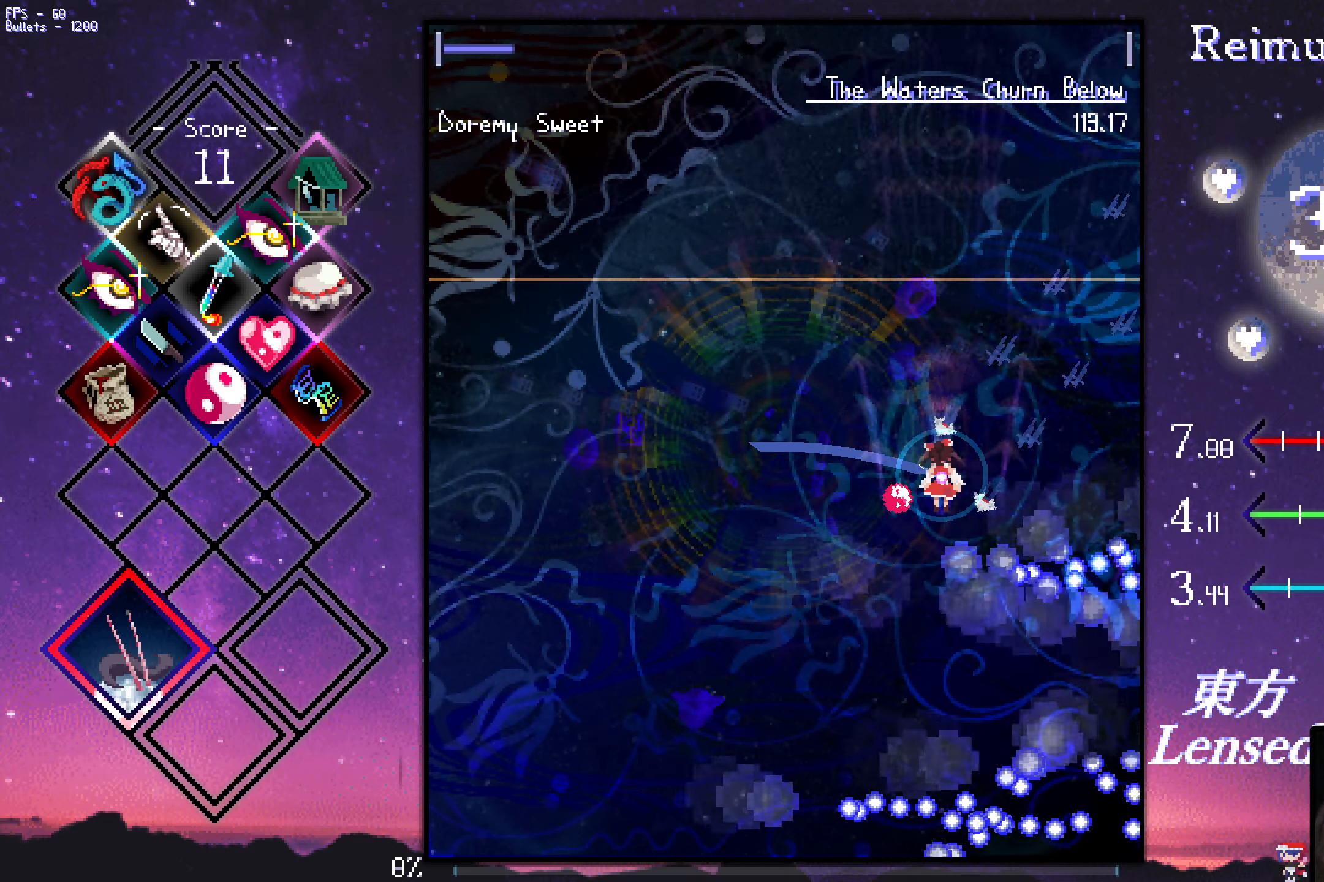
{"keys": ["shift", "z"], "events": []}
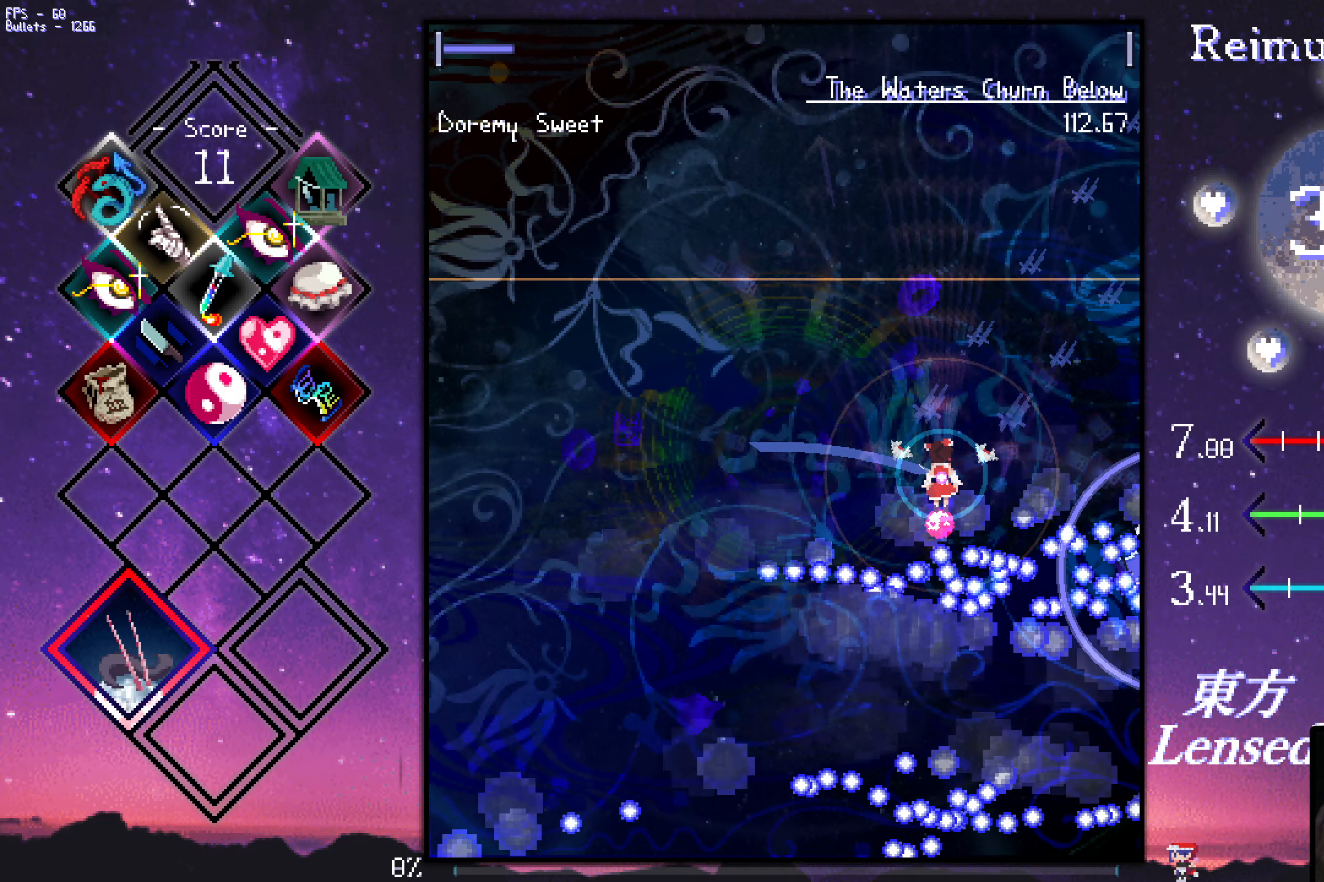
{"keys": ["left", "shift", "z"], "events": [[317, "left", "down"]]}
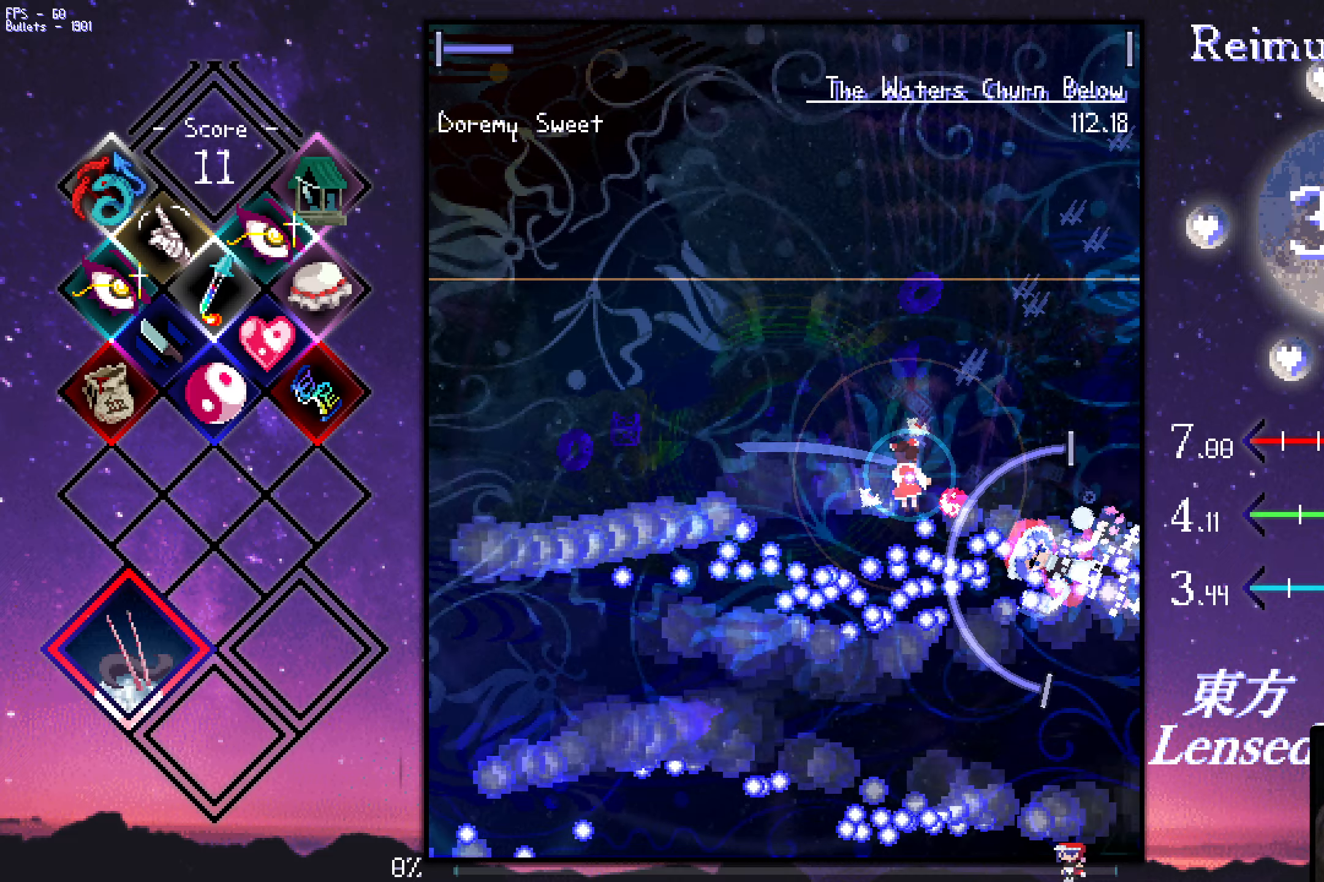
{"keys": ["left", "shift", "up", "z"], "events": [[450, "up", "down"]]}
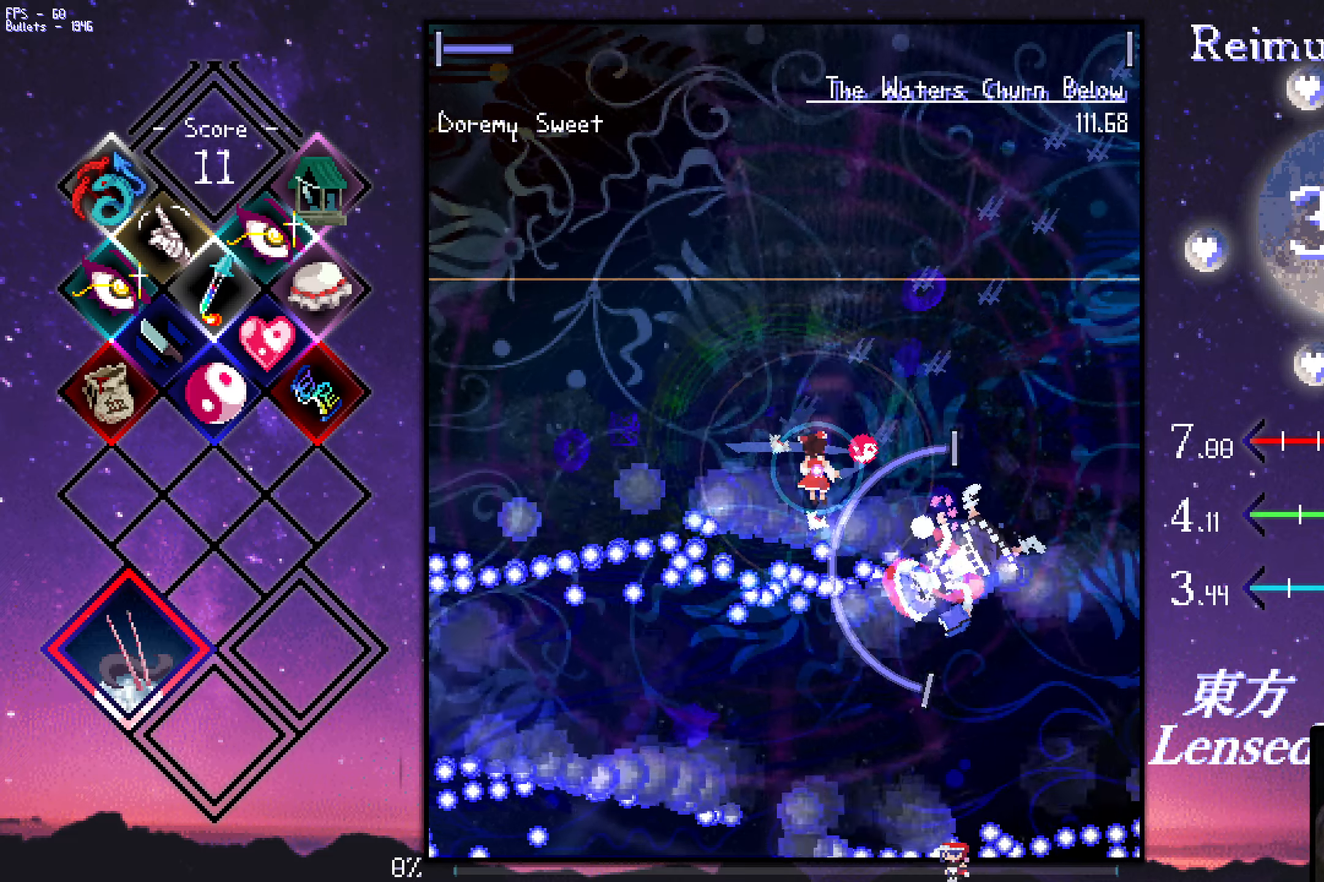
{"keys": ["left", "shift", "up", "z"], "events": []}
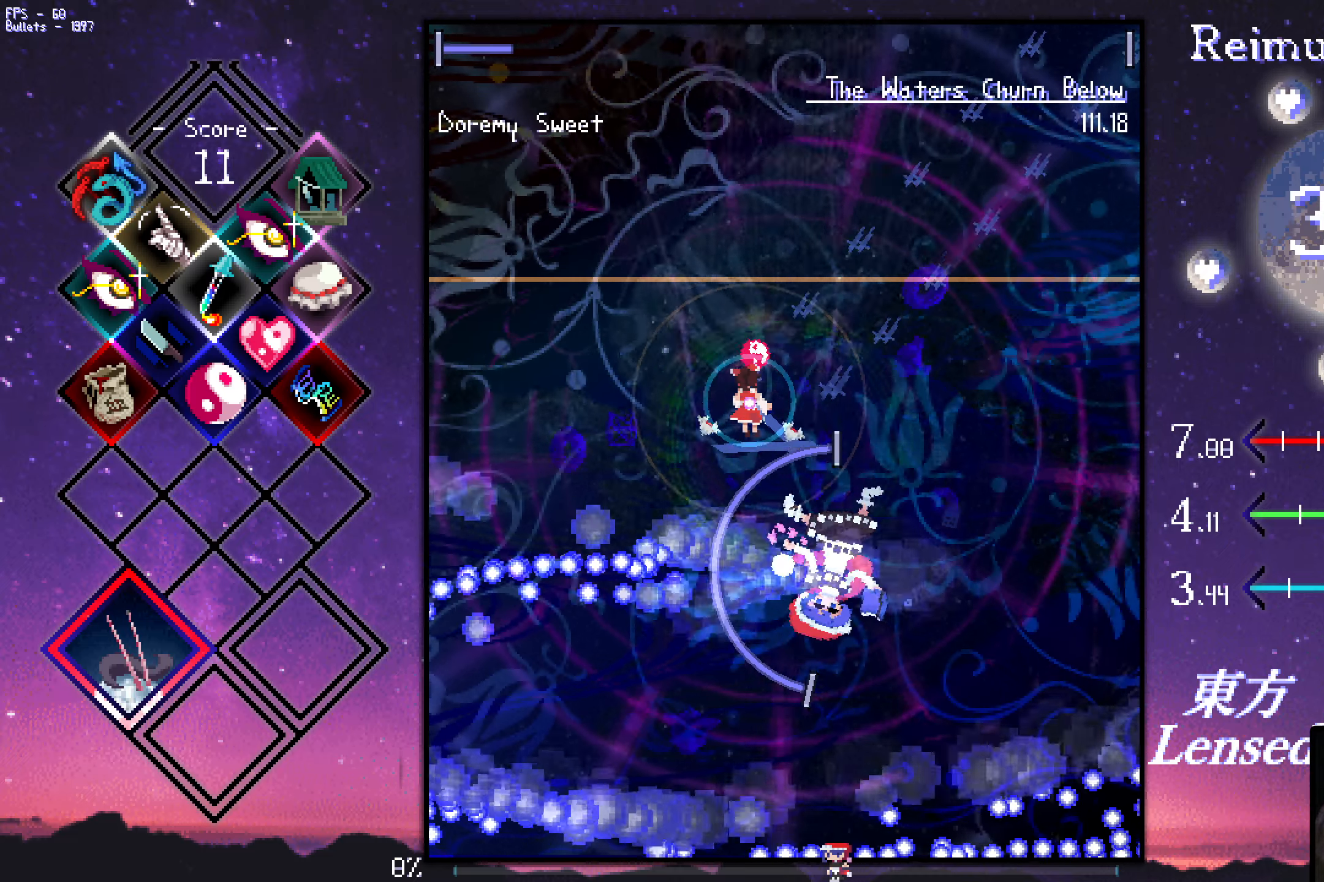
{"keys": ["right", "shift", "up", "z"], "events": [[300, "left", "up"], [400, "right", "down"]]}
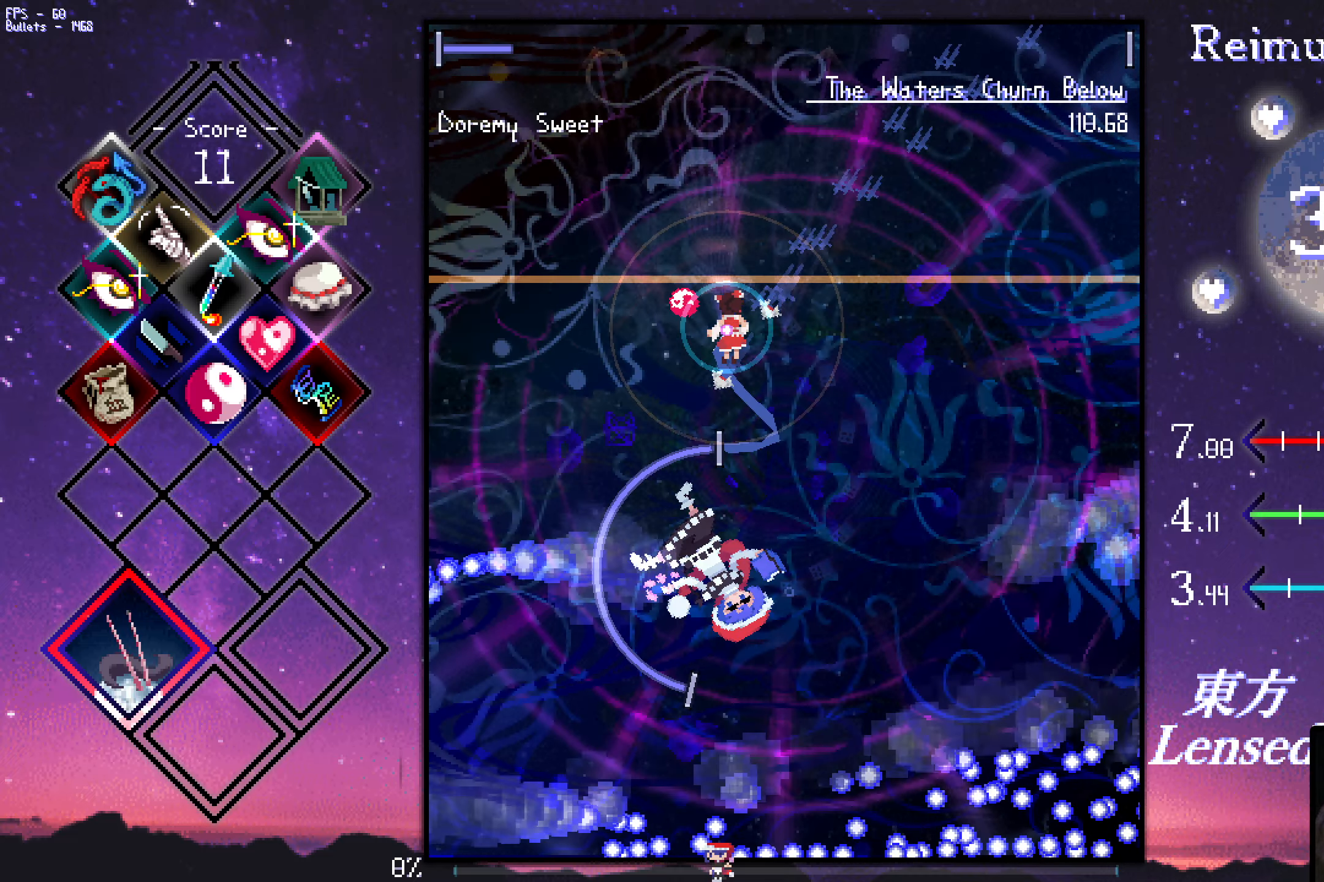
{"keys": ["shift", "z"], "events": [[34, "right", "up"], [84, "up", "up"]]}
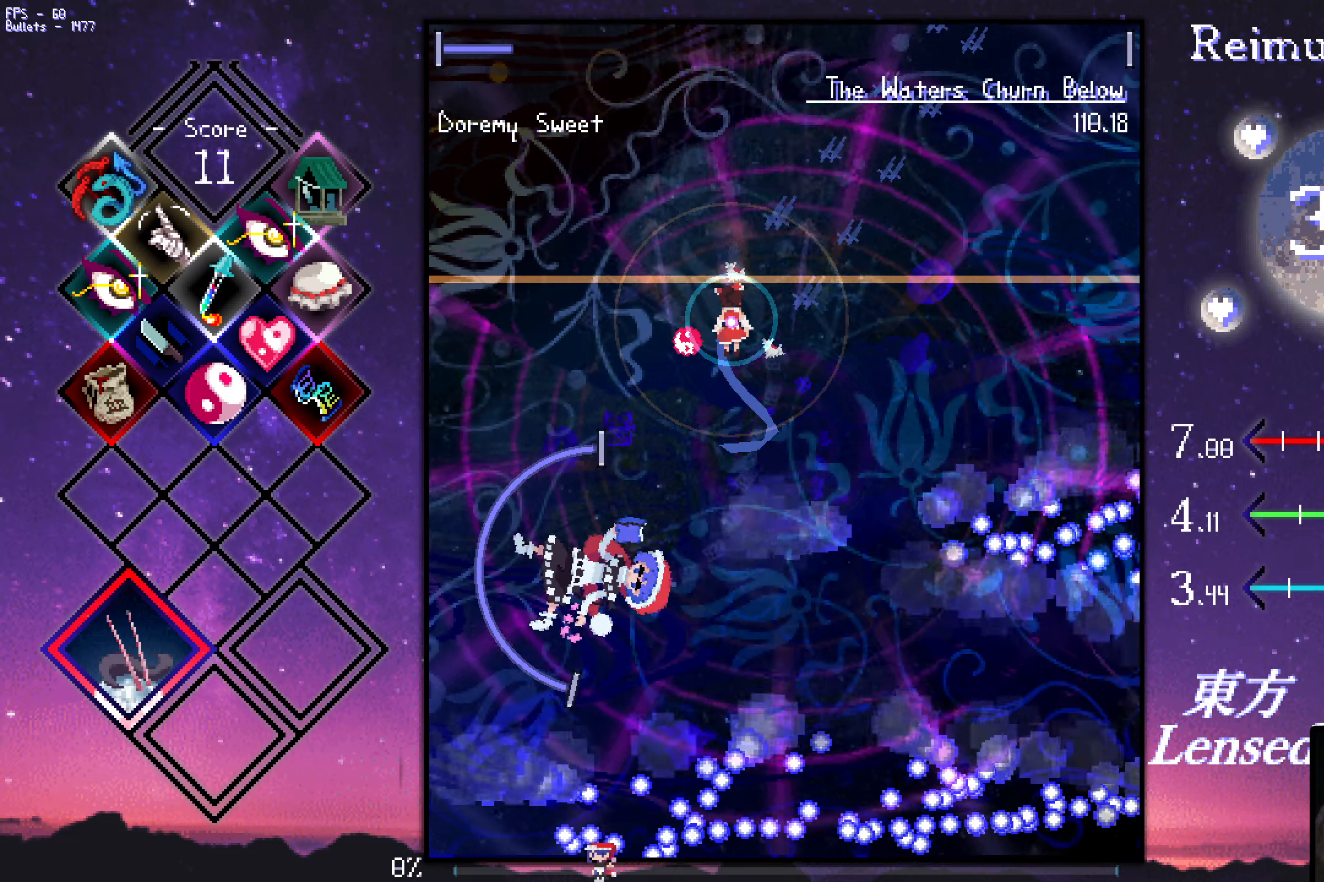
{"keys": ["shift", "z"], "events": []}
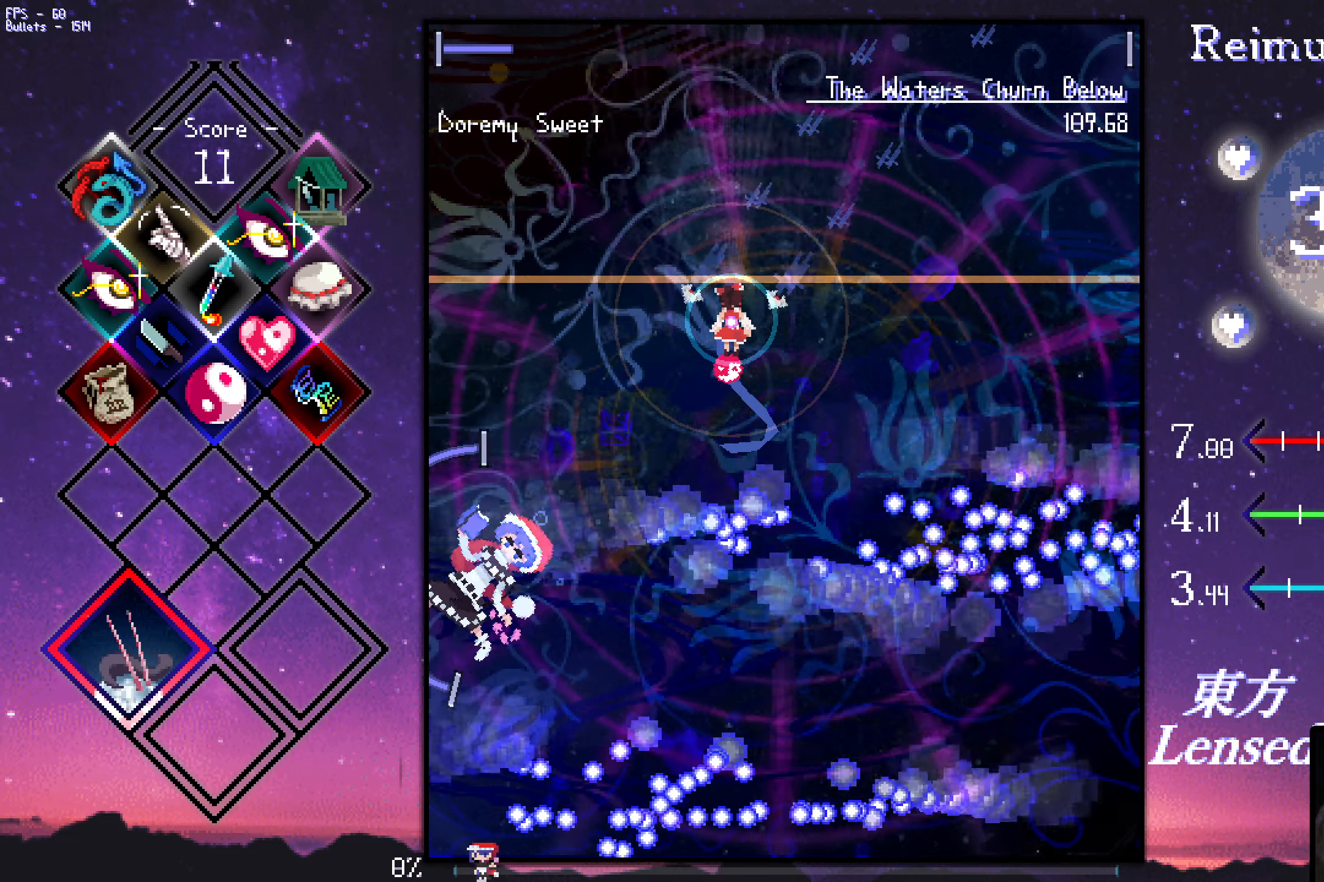
{"keys": ["shift", "z"], "events": []}
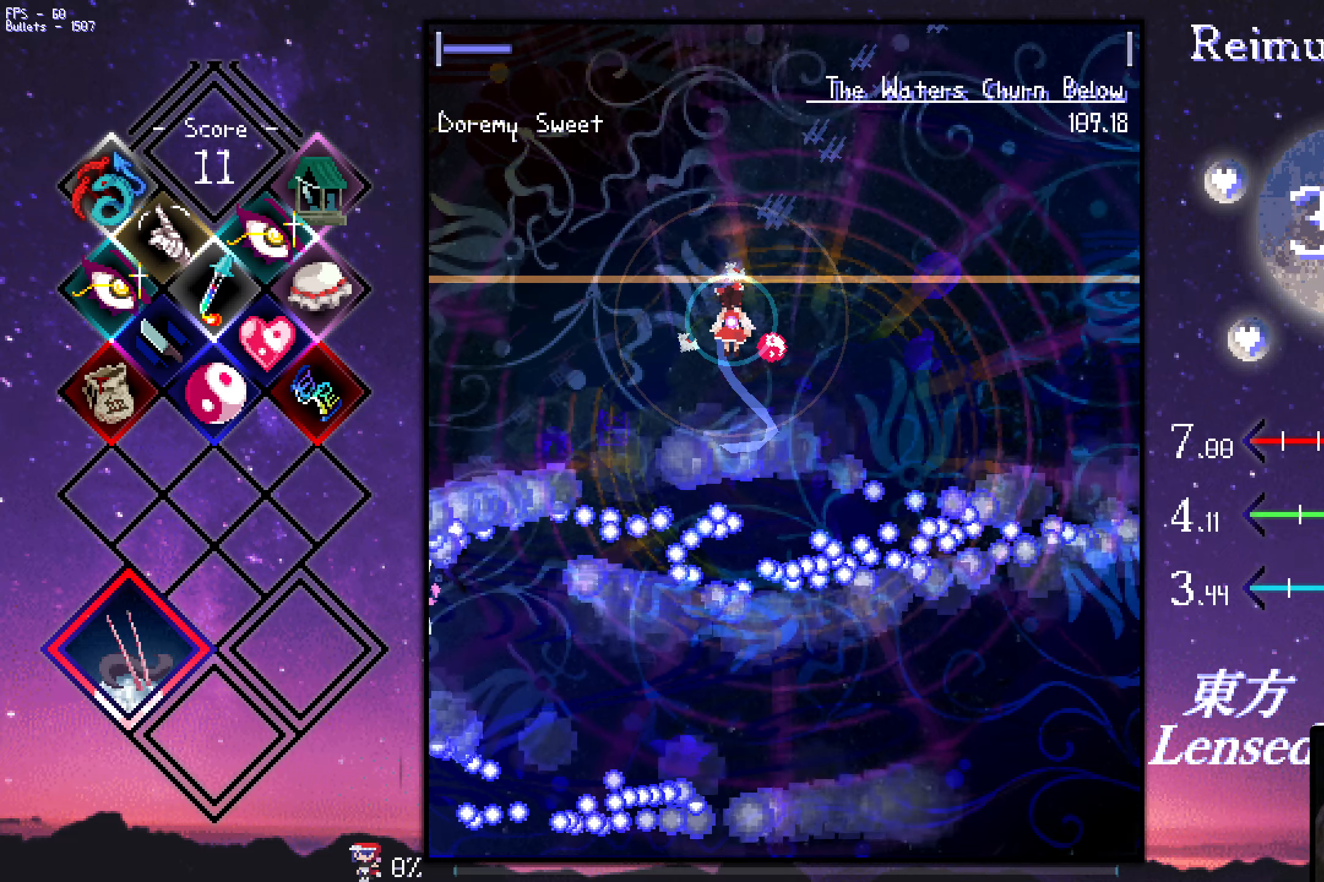
{"keys": ["shift", "up", "z"], "events": [[500, "up", "down"]]}
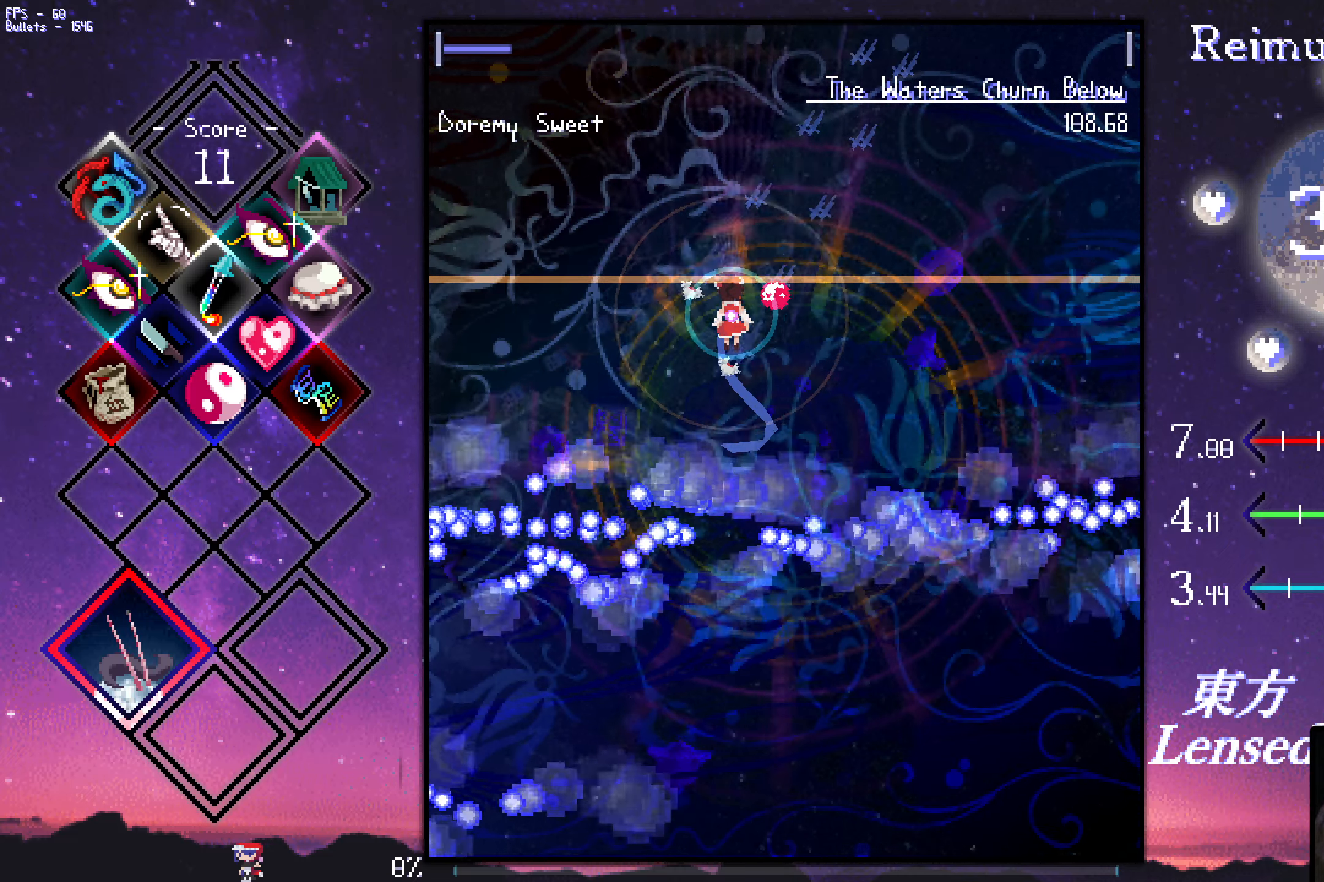
{"keys": ["down", "right", "shift", "z"], "events": [[50, "up", "up"], [134, "right", "down"], [184, "right", "up"], [284, "right", "down"], [434, "down", "down"]]}
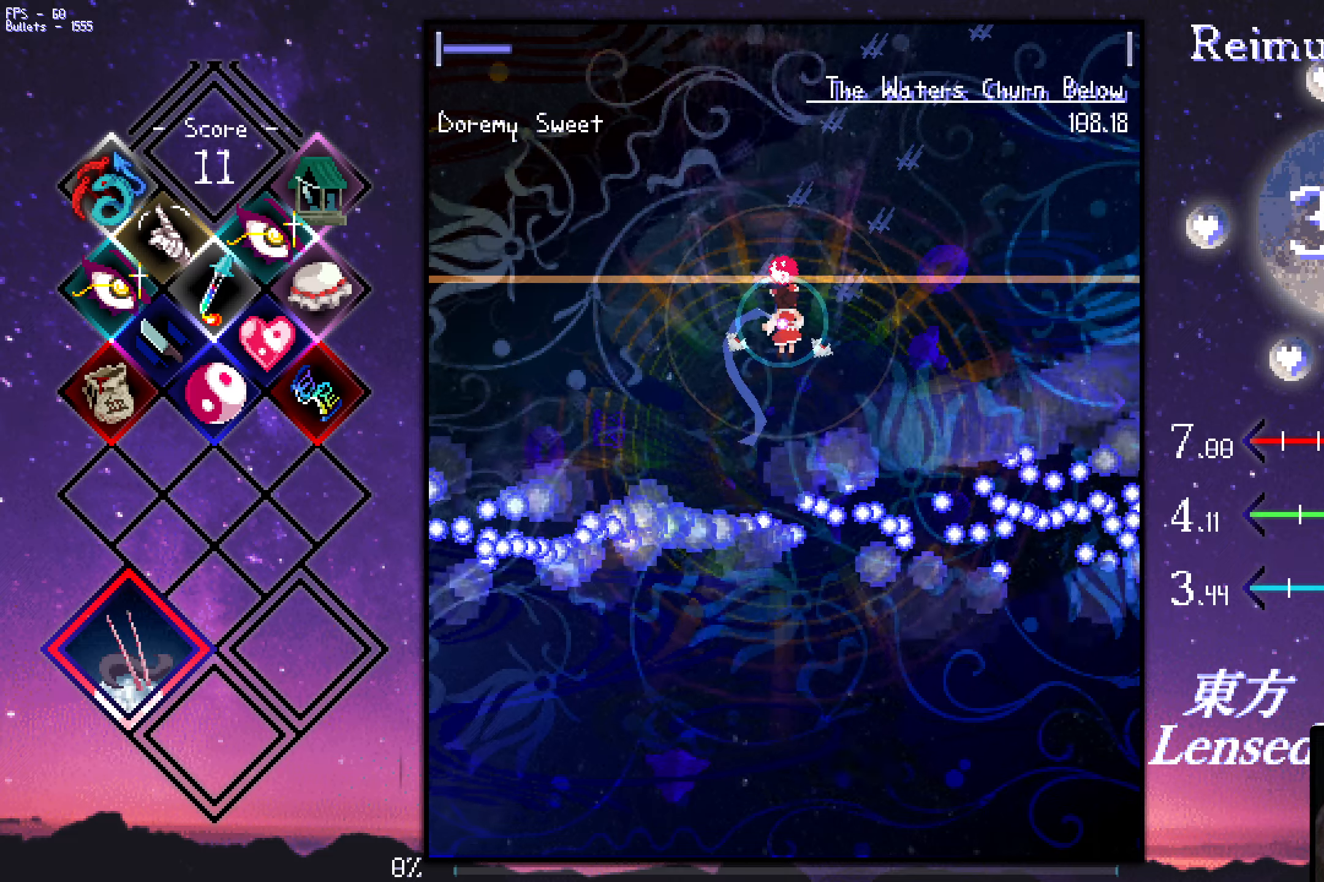
{"keys": ["shift", "z"], "events": [[116, "down", "up"], [116, "right", "up"]]}
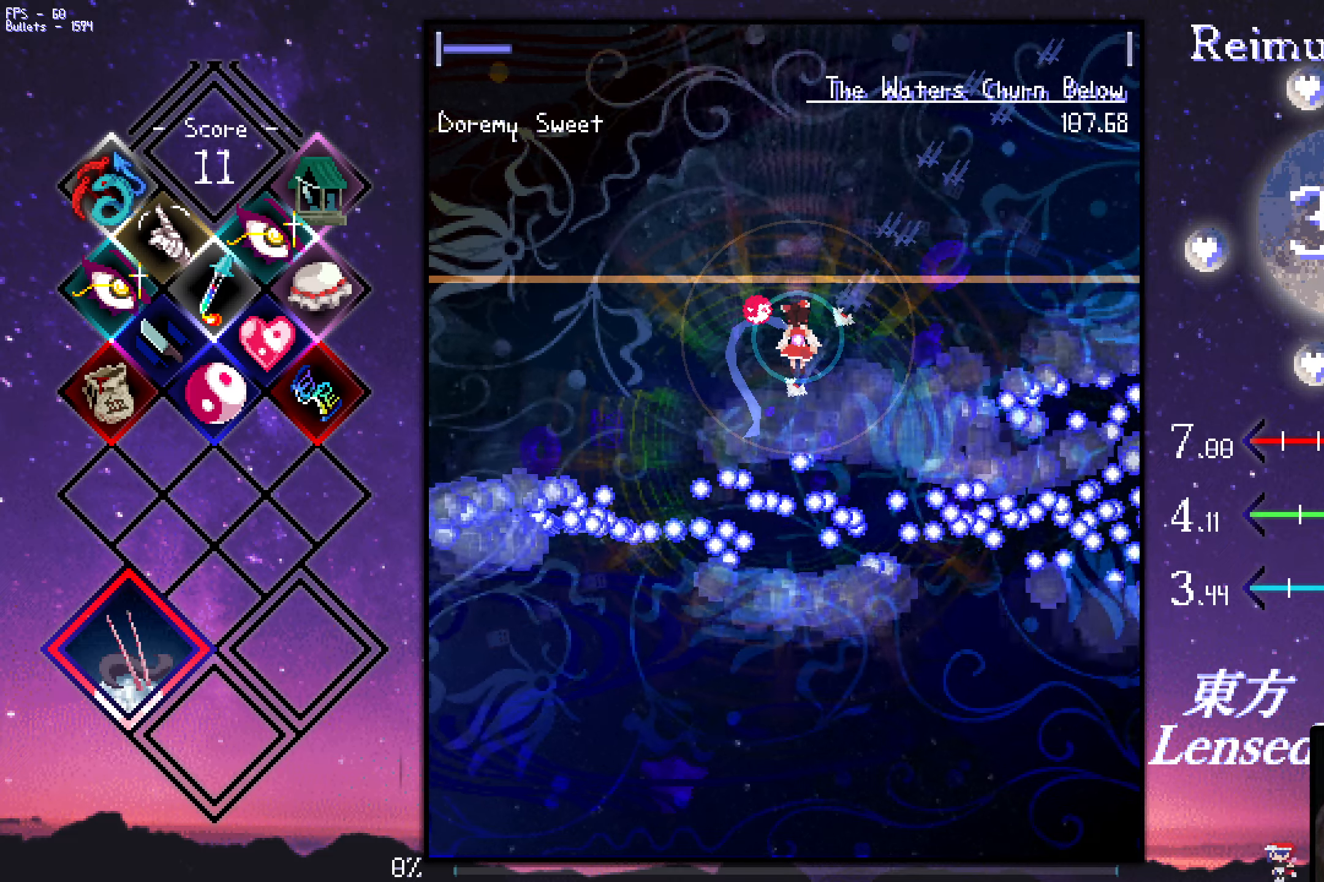
{"keys": ["shift", "up", "z"], "events": [[150, "up", "down"], [183, "left", "down"], [283, "left", "up"], [383, "left", "down"], [483, "left", "up"]]}
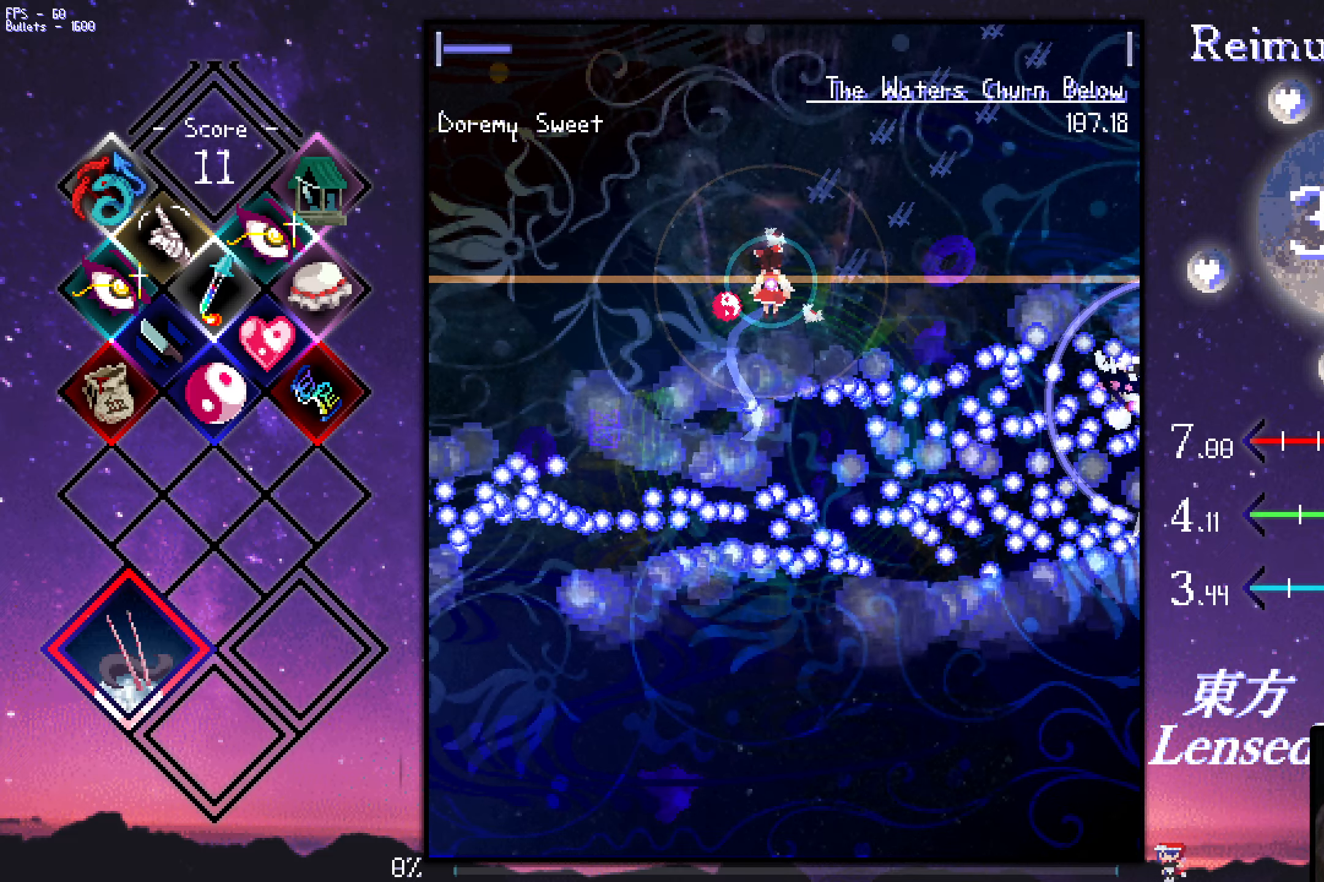
{"keys": ["shift", "up", "z"], "events": [[66, "up", "up"], [266, "up", "down"], [316, "up", "up"], [400, "up", "down"]]}
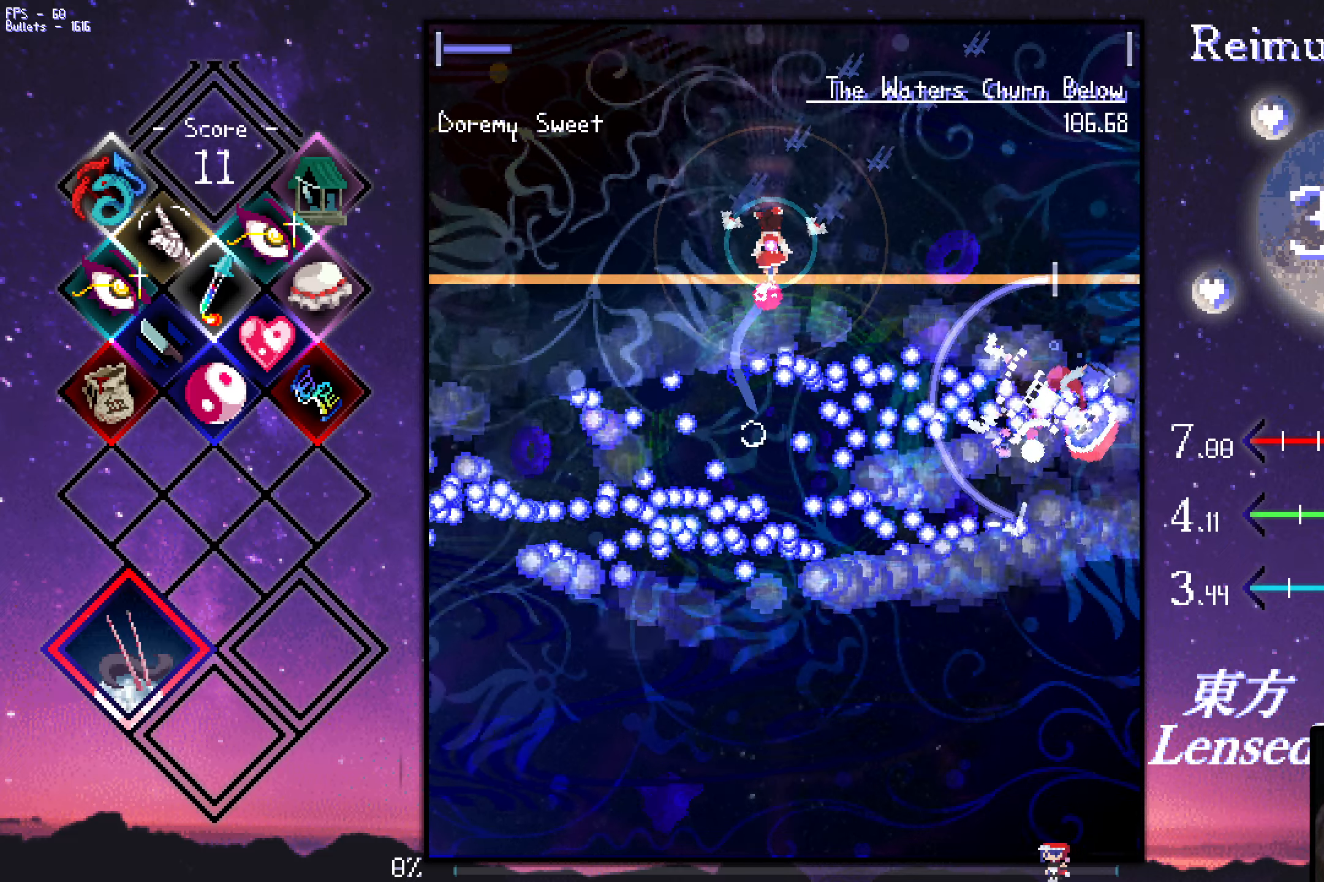
{"keys": ["shift", "up", "z"], "events": []}
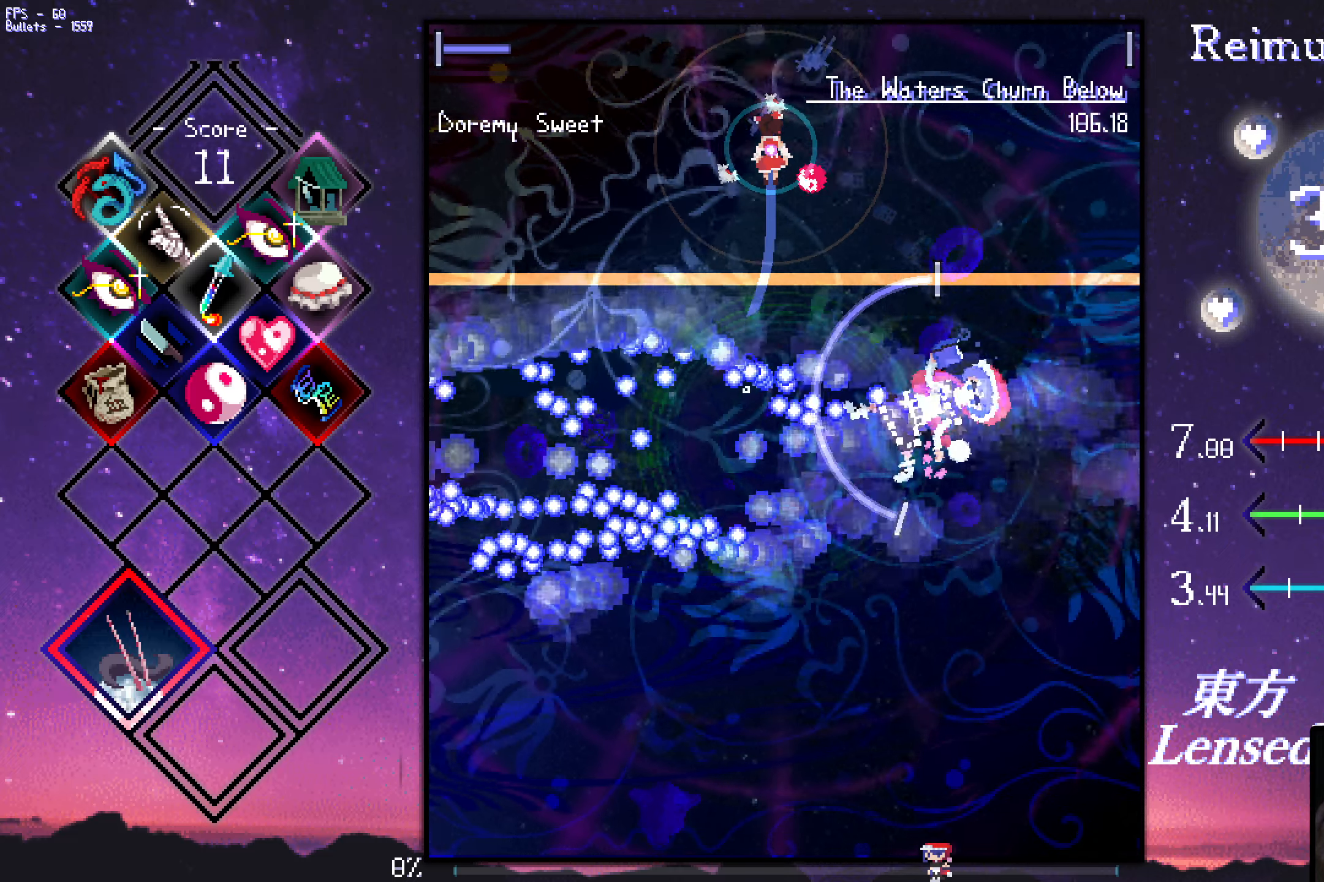
{"keys": ["shift", "z"], "events": [[366, "up", "up"]]}
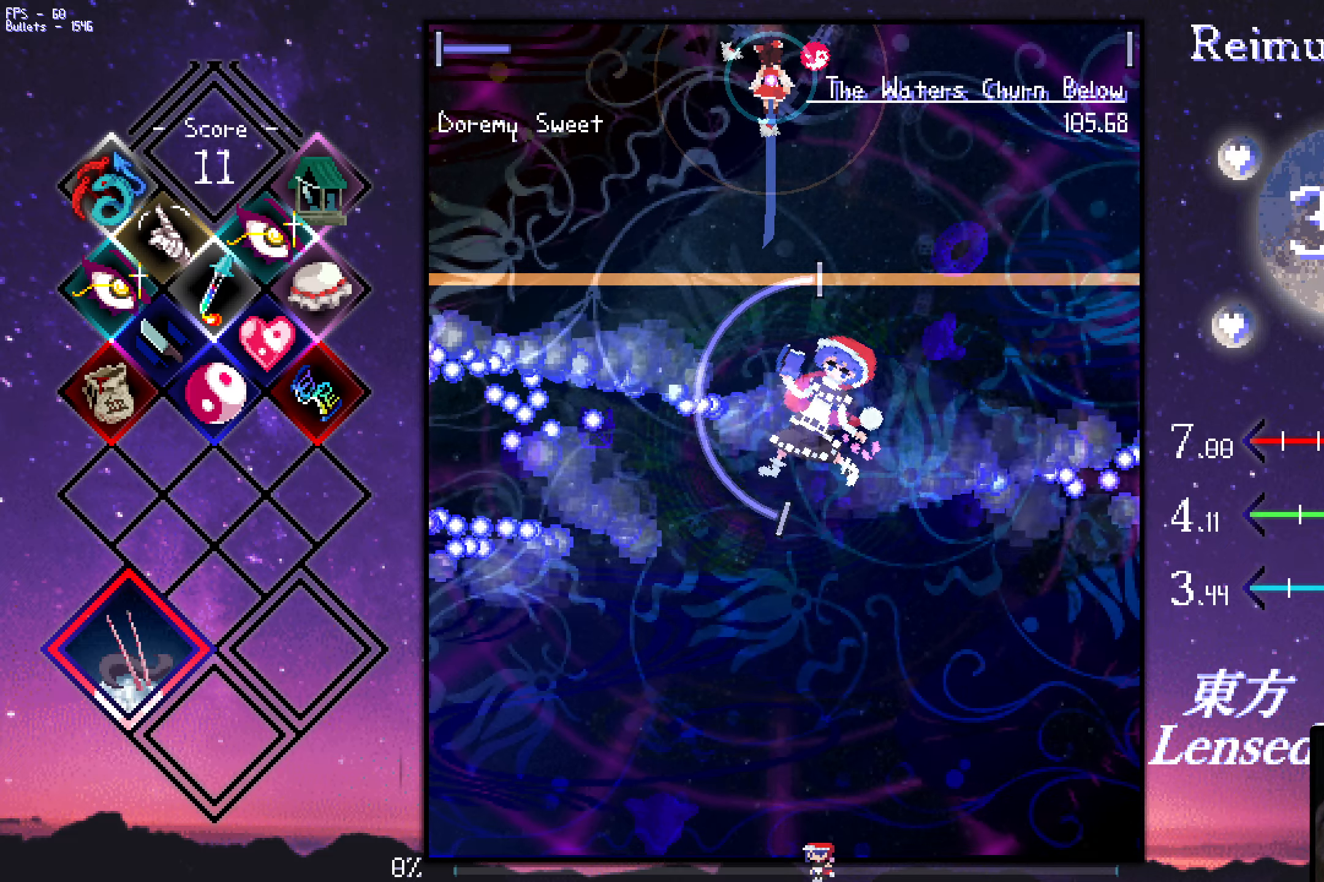
{"keys": ["down", "right", "shift", "z"], "events": [[200, "down", "down"], [200, "right", "down"]]}
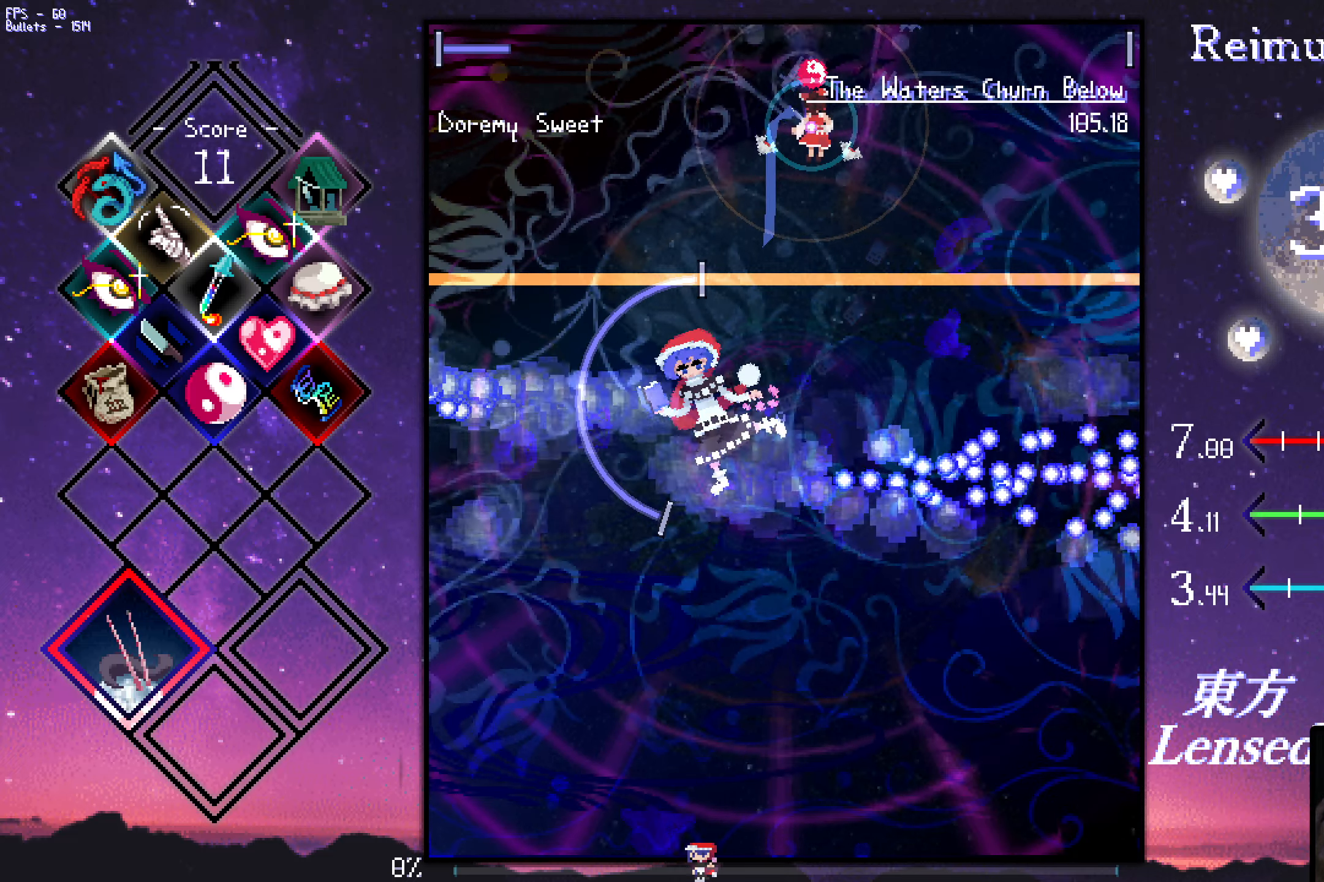
{"keys": ["shift", "z"], "events": [[83, "down", "up"], [83, "right", "up"]]}
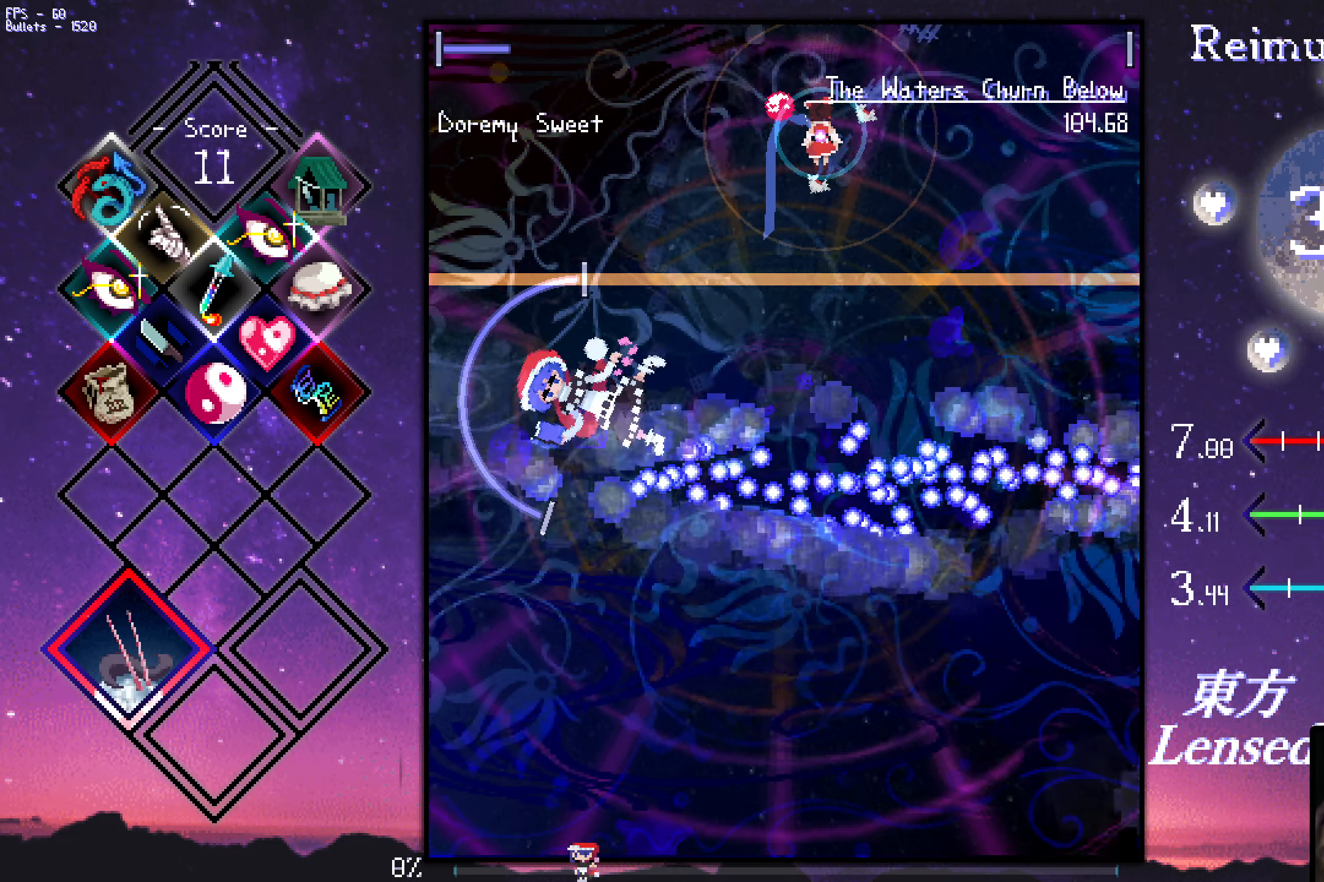
{"keys": ["shift", "z"], "events": []}
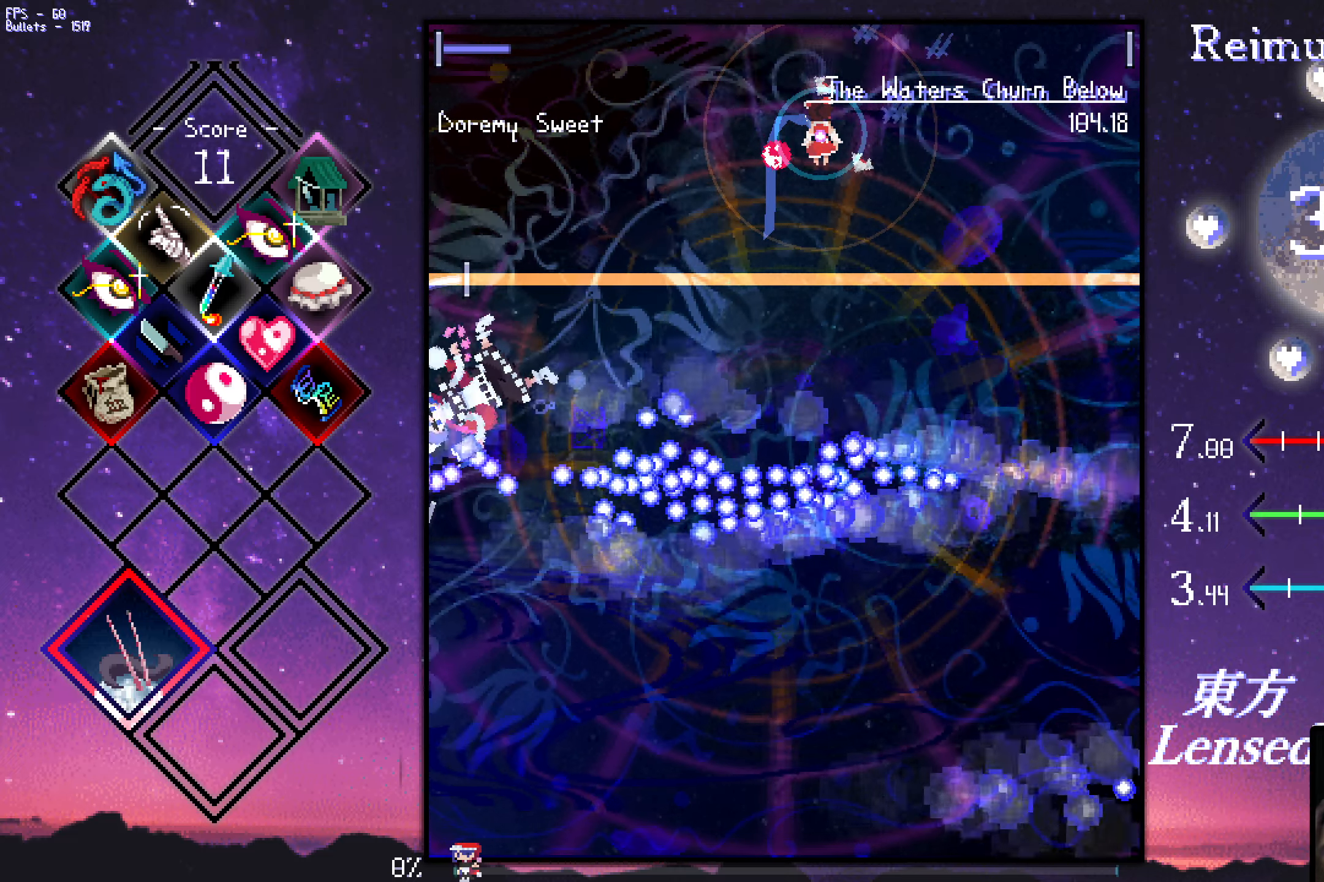
{"keys": ["shift", "z"], "events": []}
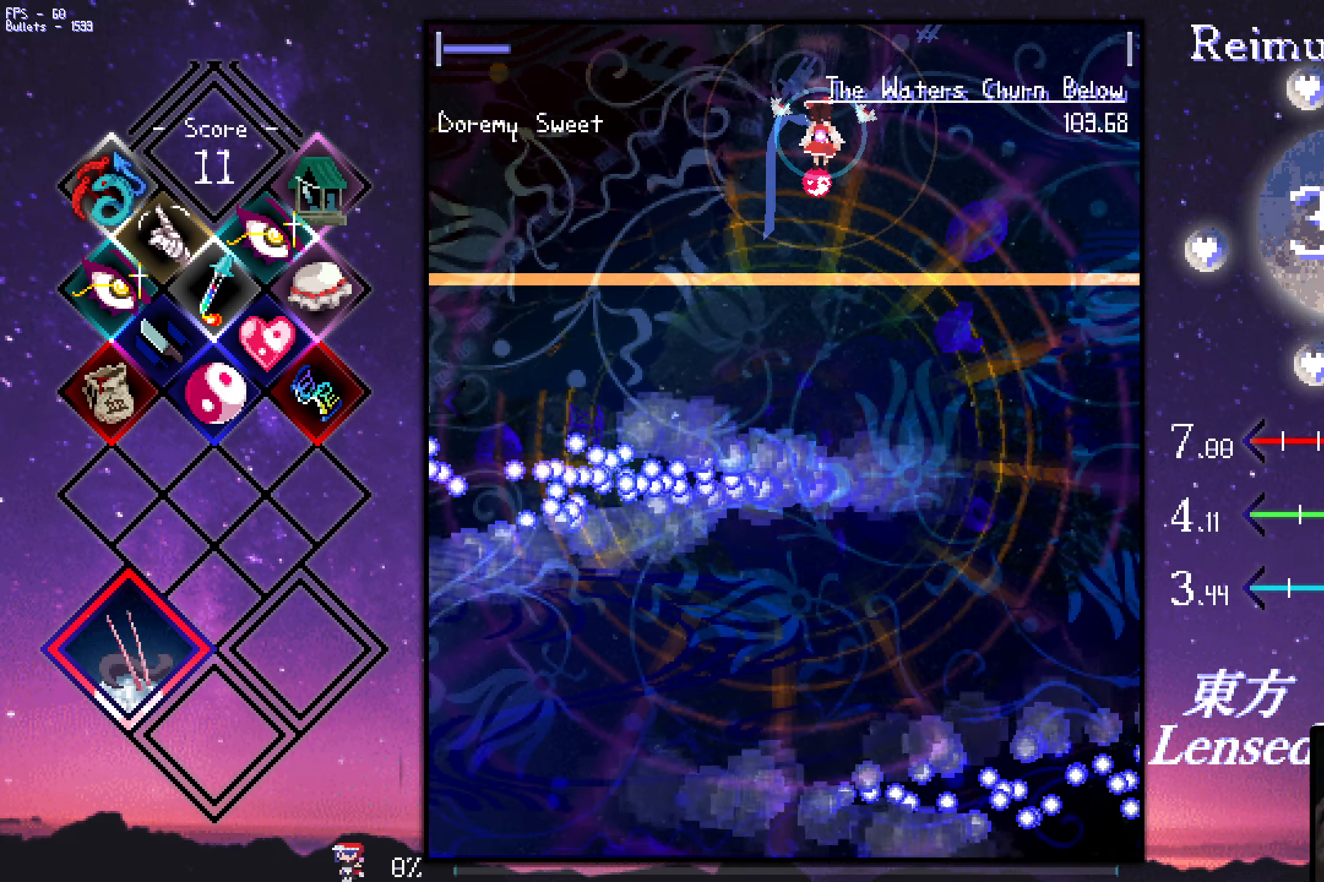
{"keys": ["shift", "z"], "events": []}